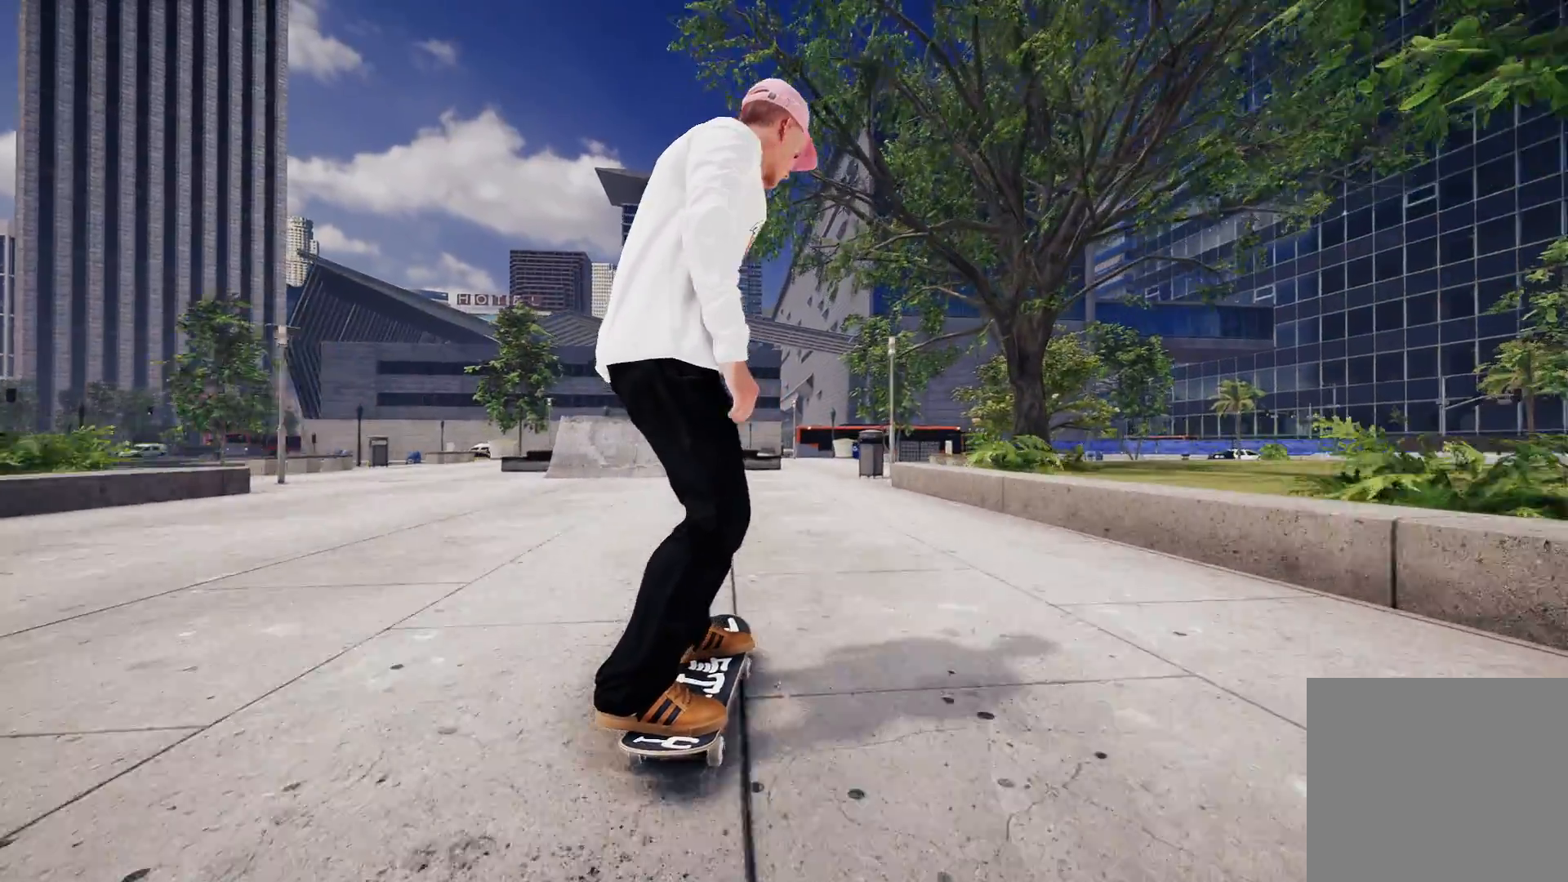
Gameplay with a controller (Xbox layout); each line is a JSON object with the inputs held at the frame after it. "events" lists button and stick changes between this image and that frame as [ms after this image, input, new state], when the widget could be followed in between.
{"buttons": [], "left_stick": "center", "right_stick": "center", "events": []}
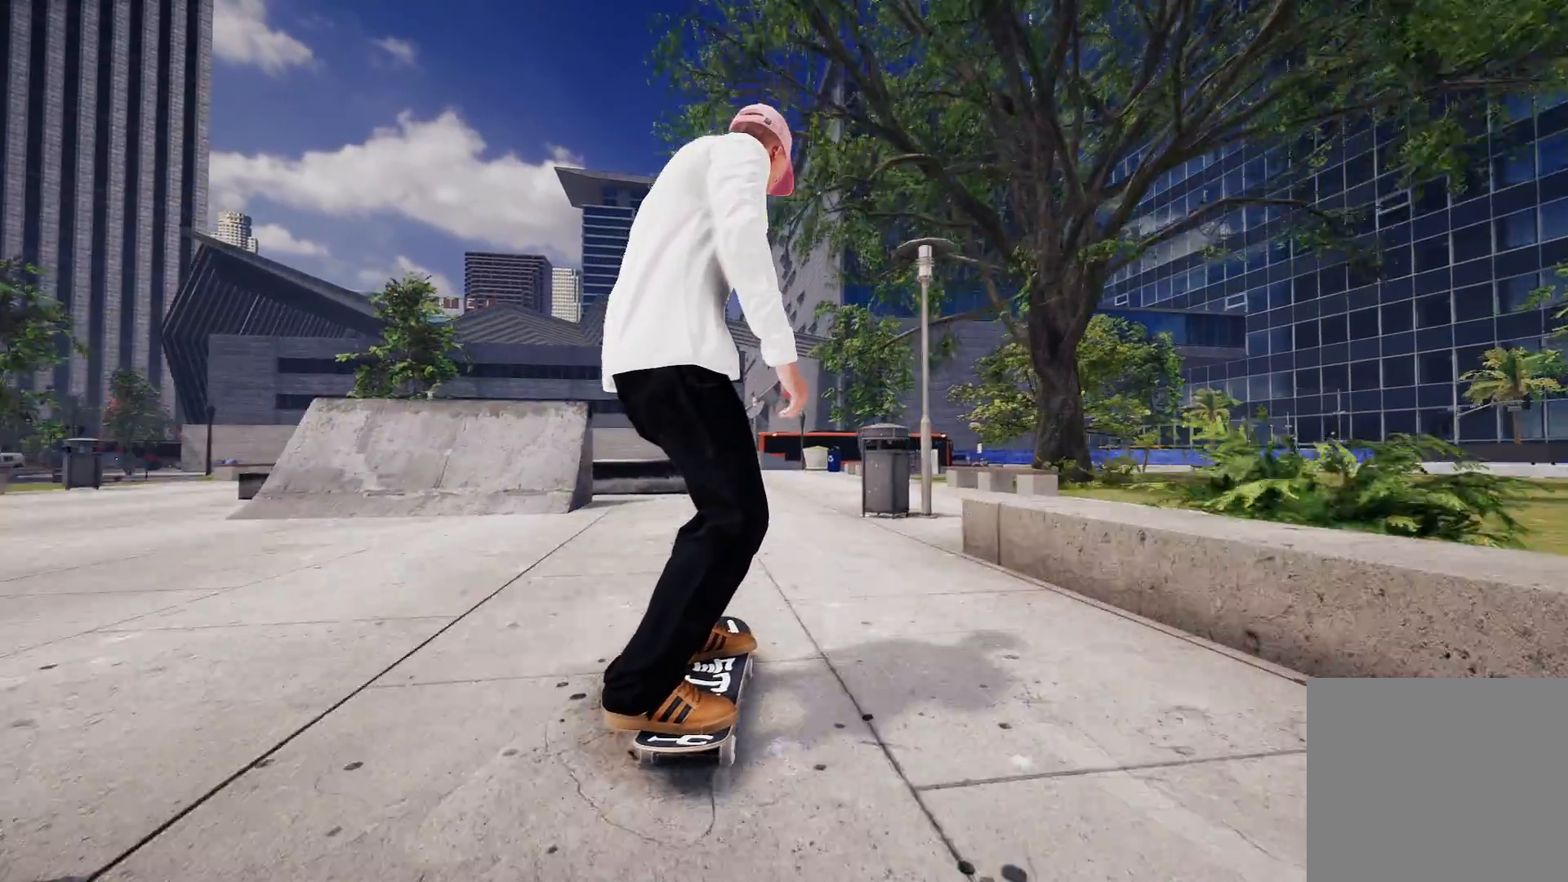
{"buttons": [], "left_stick": "center", "right_stick": "center", "events": []}
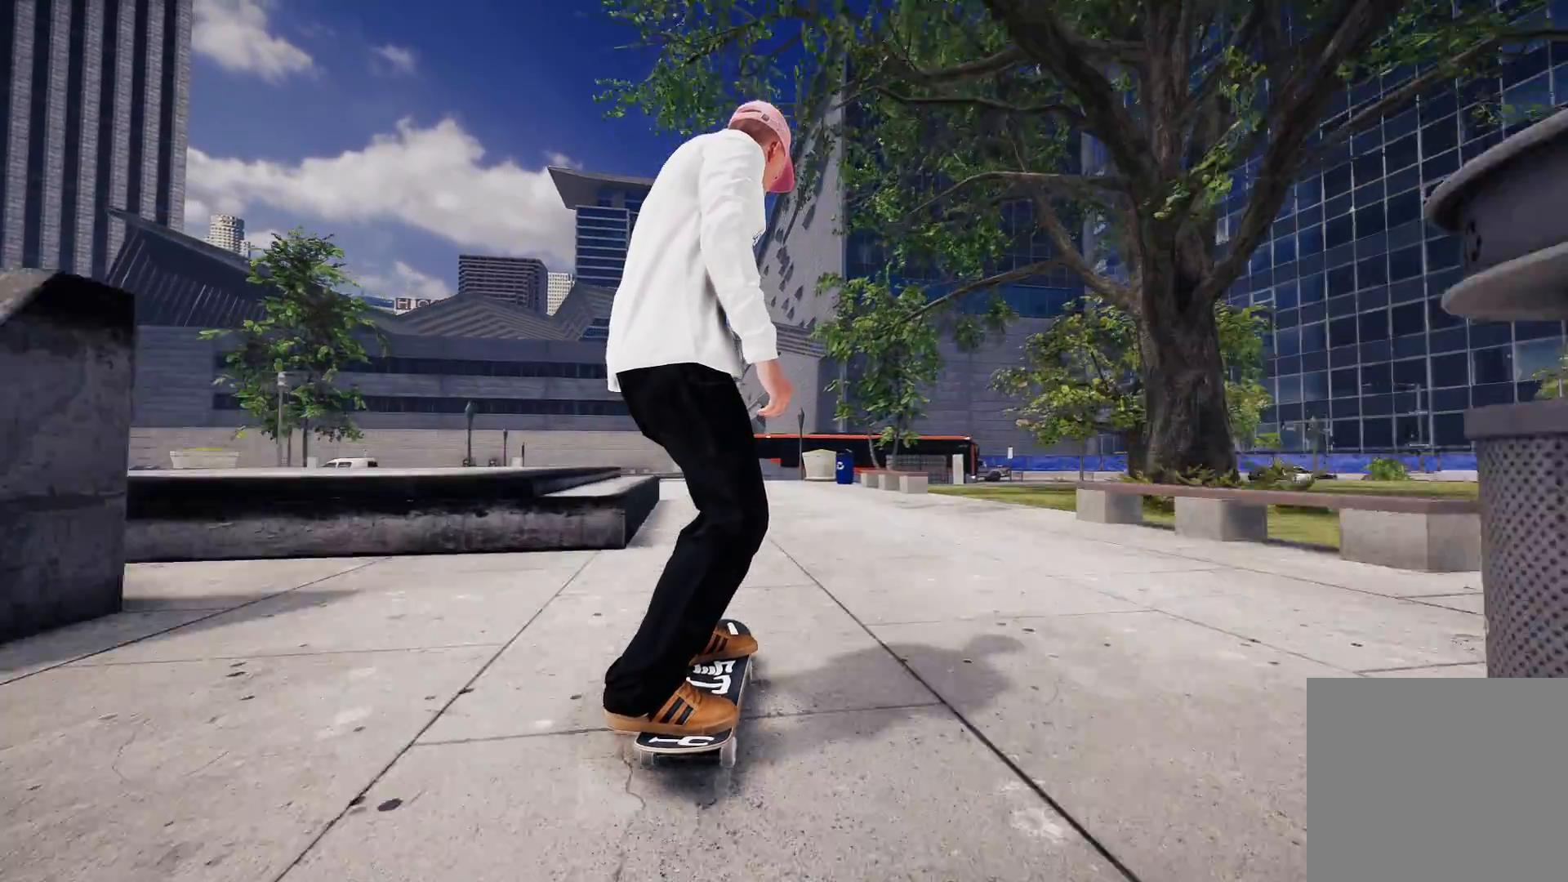
{"buttons": ["L2"], "left_stick": "center", "right_stick": "center", "events": [[17, "L2", "down"], [167, "L2", "up"], [467, "L2", "down"]]}
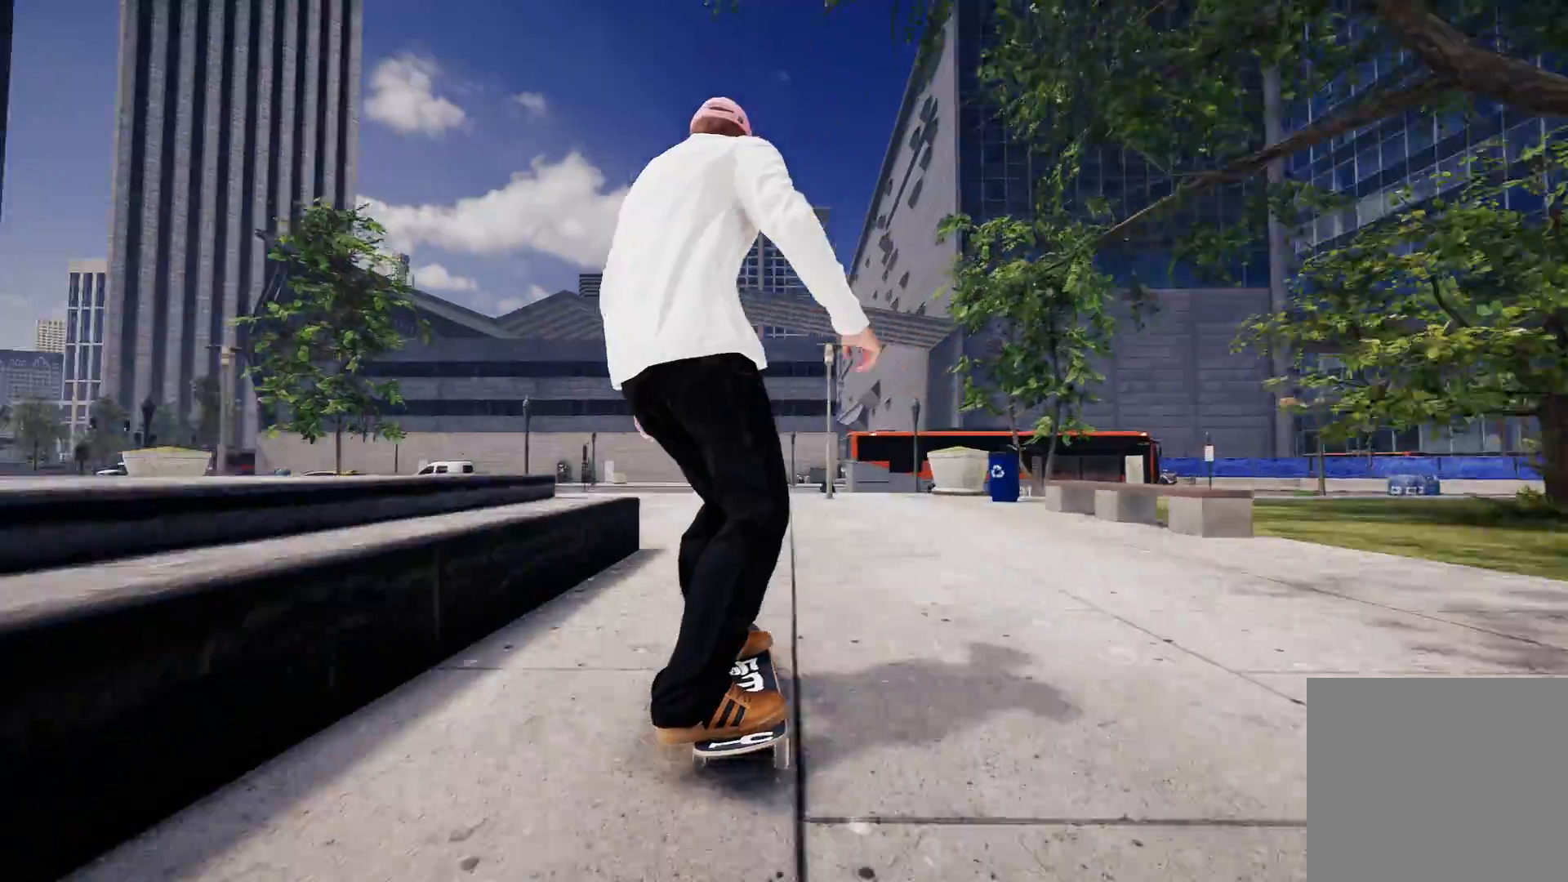
{"buttons": ["R2"], "left_stick": "center", "right_stick": "center", "events": [[83, "L2", "up"], [317, "R2", "down"]]}
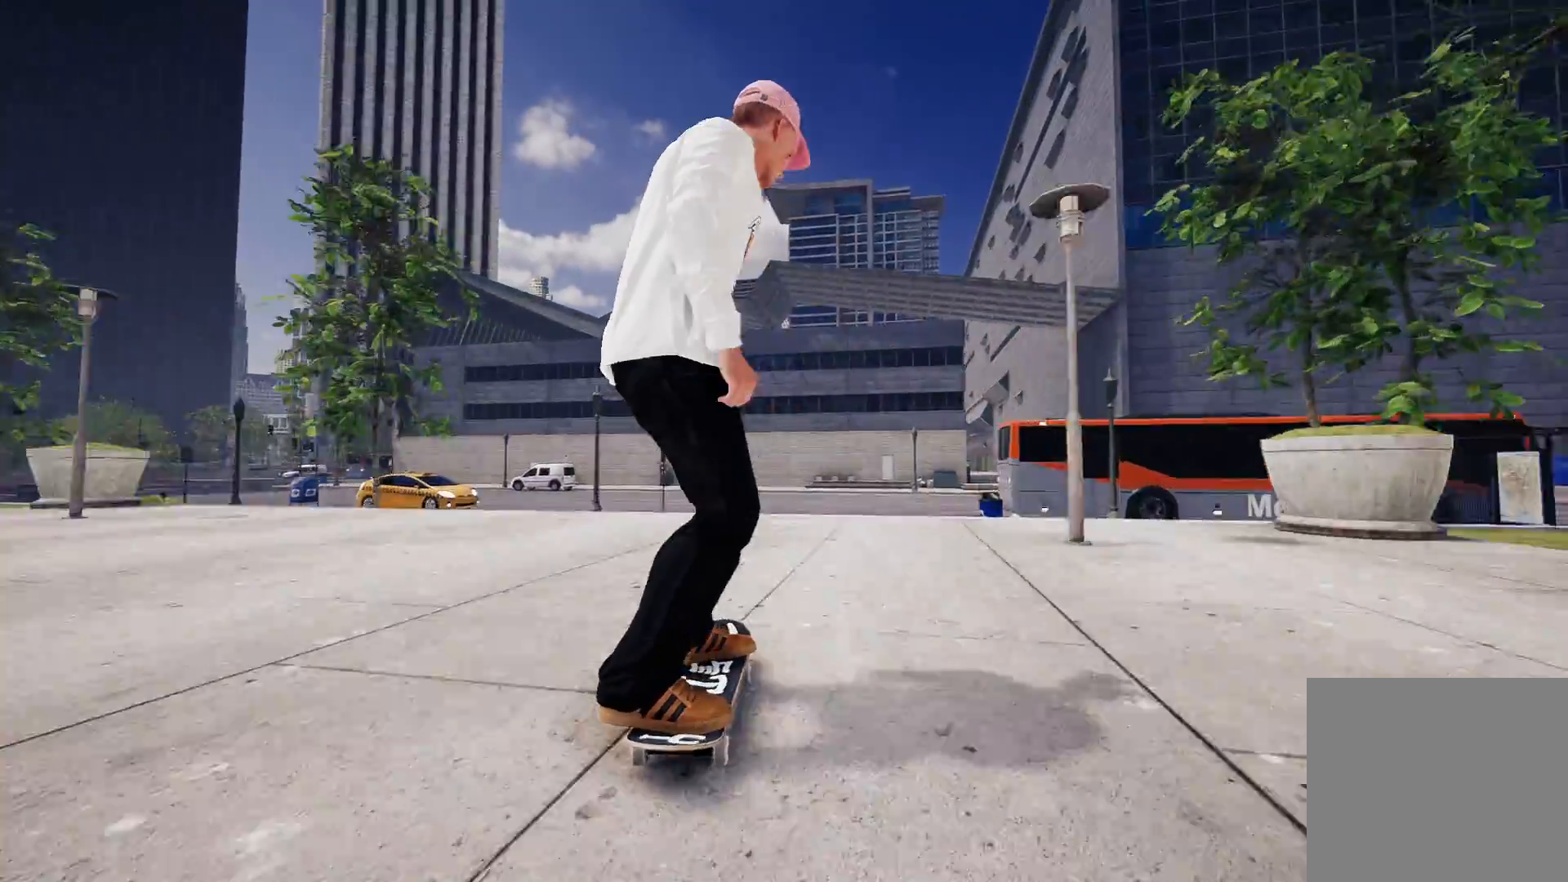
{"buttons": ["L2"], "left_stick": "down-right", "right_stick": "center", "events": [[17, "R2", "up"], [167, "L2", "down"], [183, "right_stick", "down"], [217, "left_stick", "down"], [417, "left_stick", "down-right"], [483, "right_stick", "center"]]}
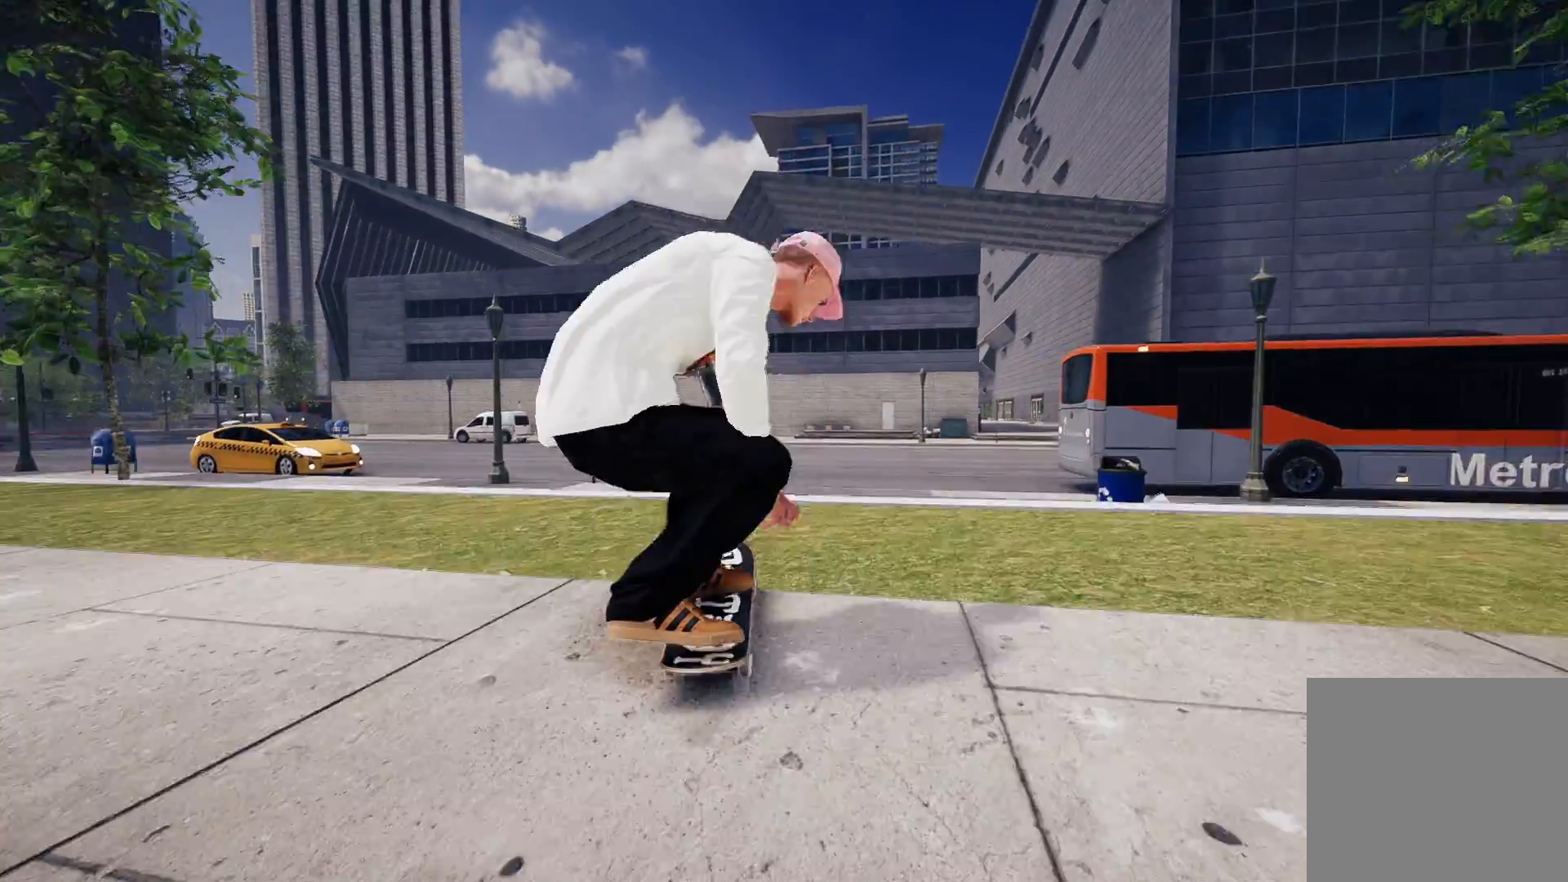
{"buttons": [], "left_stick": "center", "right_stick": "center", "events": [[67, "left_stick", "center"], [333, "L3", "down"], [367, "L2", "up"], [367, "R3", "down"], [467, "L3", "up"], [467, "R3", "up"]]}
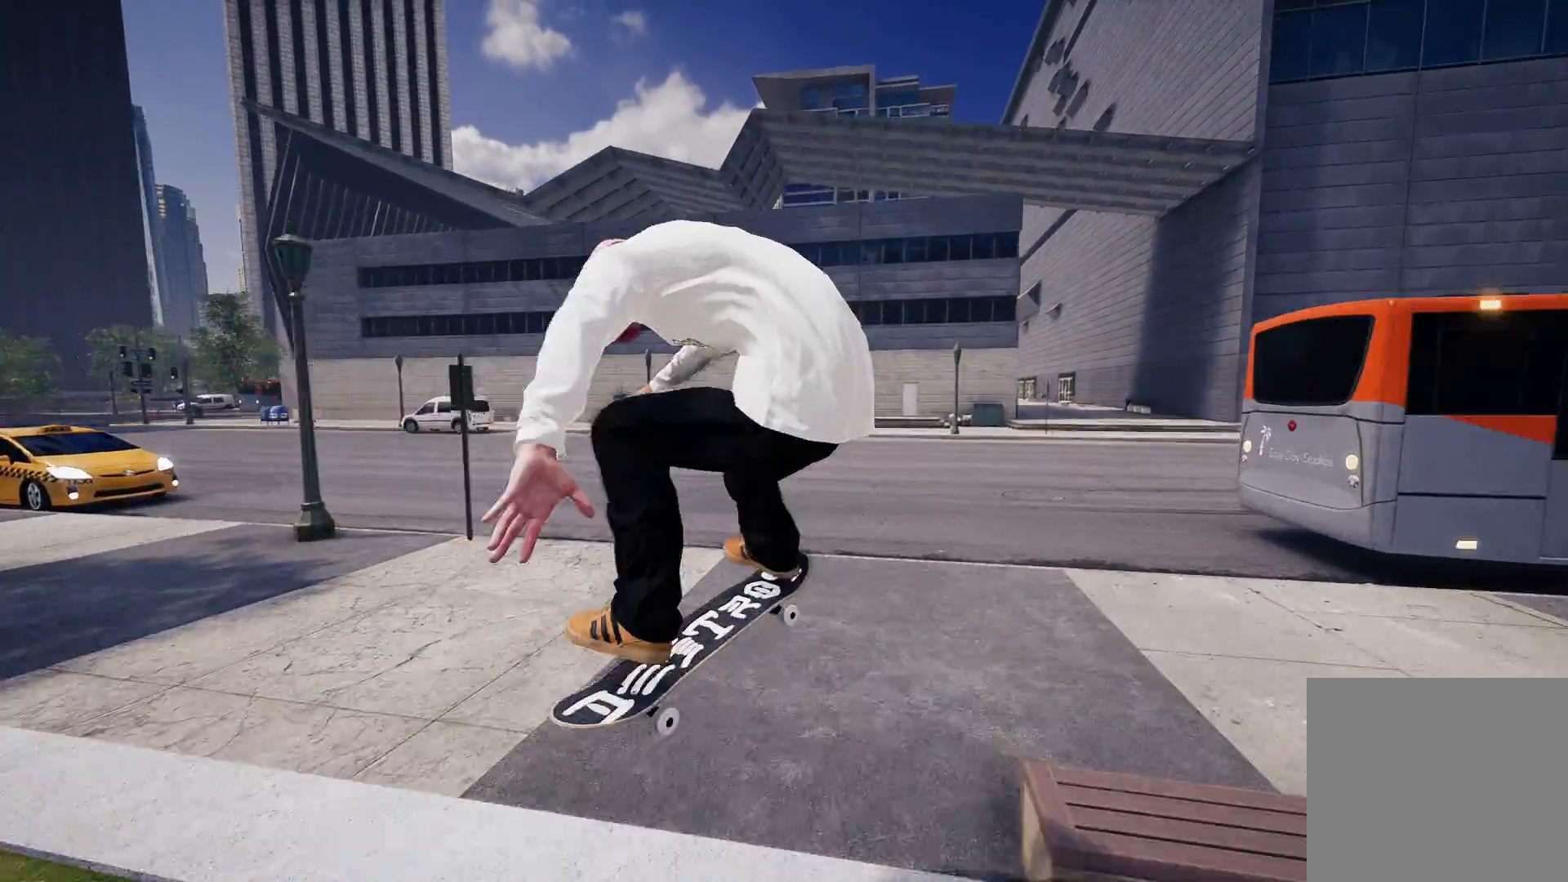
{"buttons": ["L2"], "left_stick": "center", "right_stick": "center", "events": [[117, "L2", "down"]]}
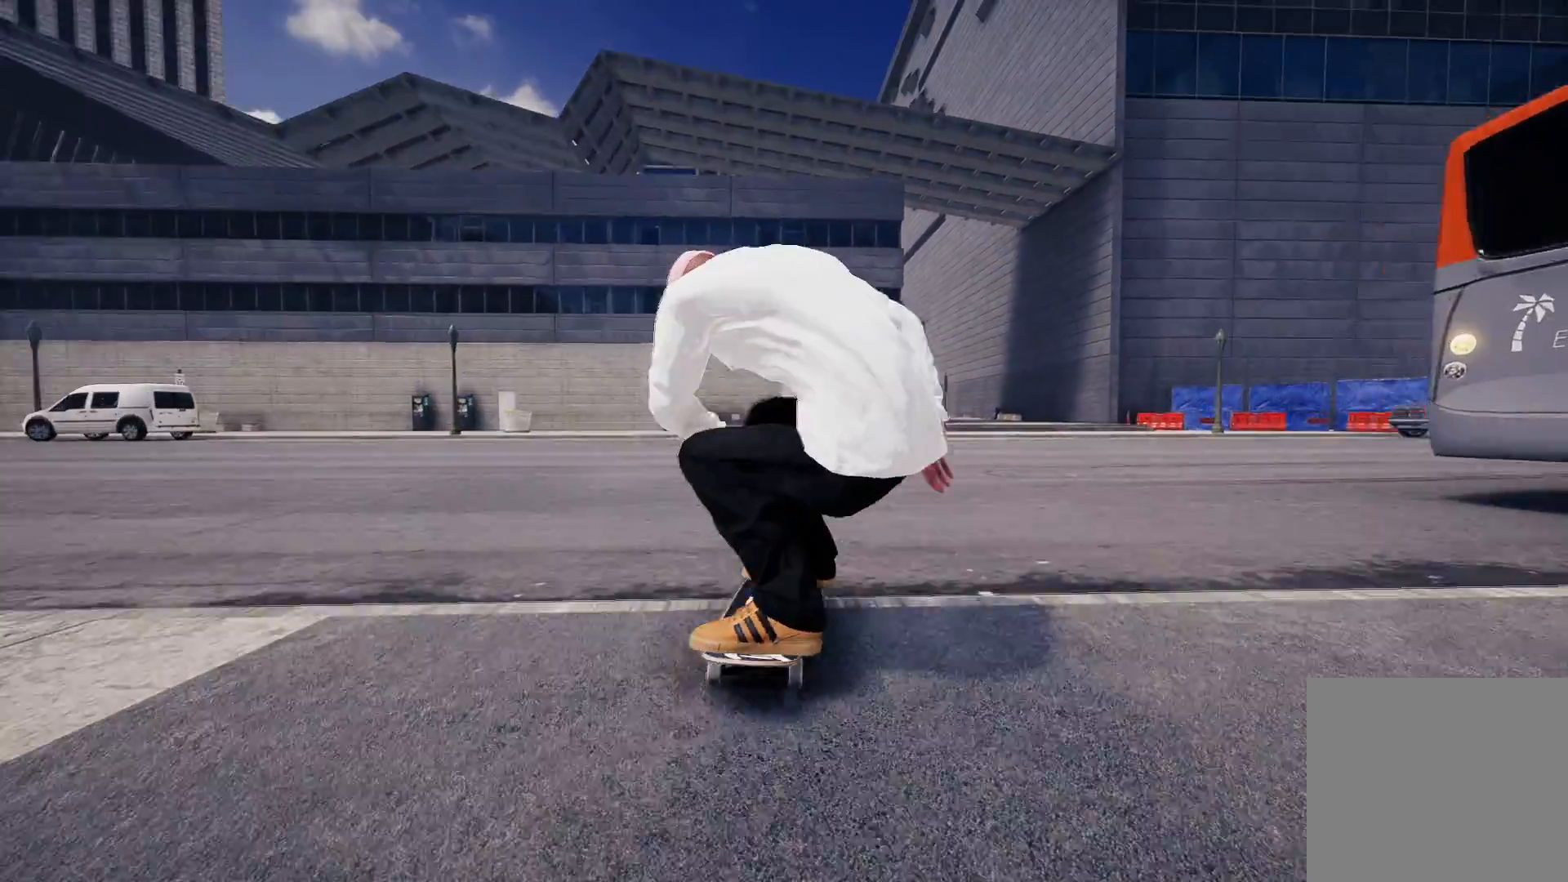
{"buttons": ["L2"], "left_stick": "center", "right_stick": "center", "events": []}
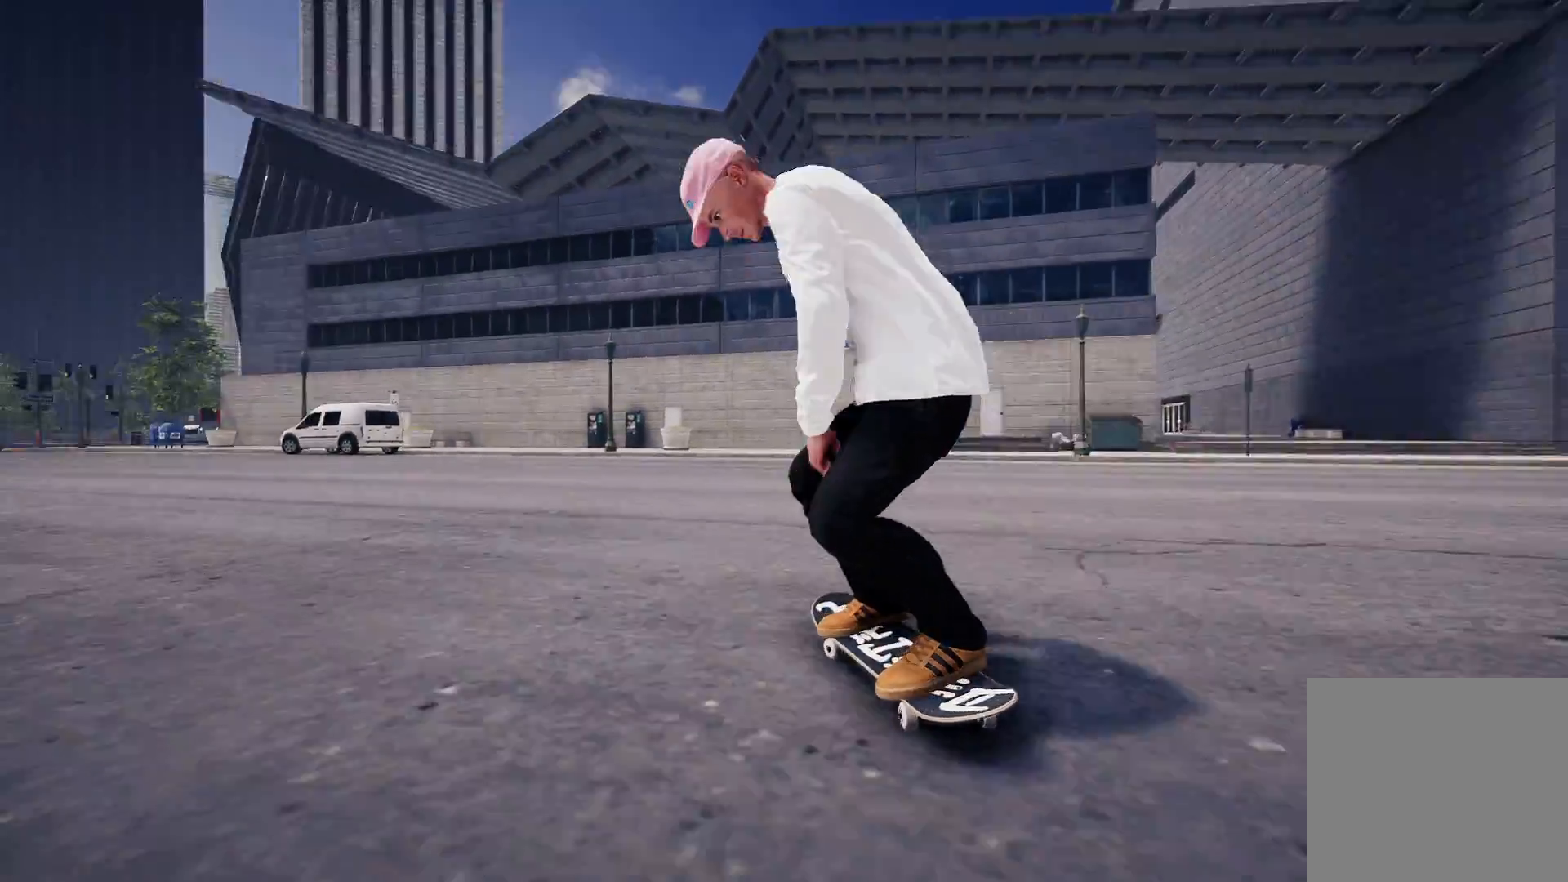
{"buttons": [], "left_stick": "center", "right_stick": "center", "events": [[167, "L2", "up"], [317, "L2", "down"], [417, "L2", "up"]]}
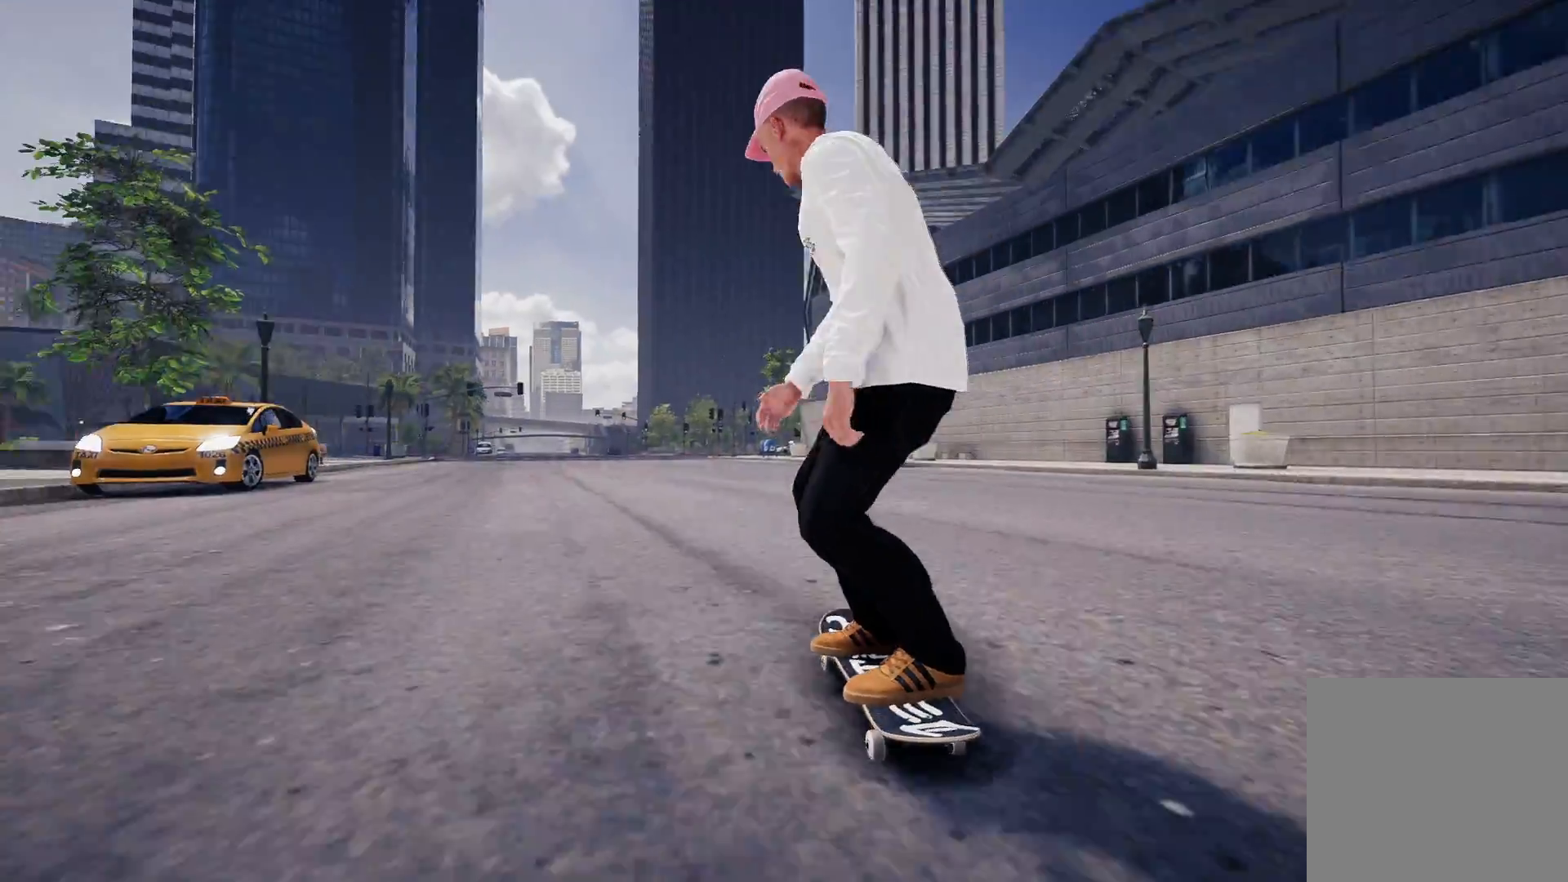
{"buttons": ["L2"], "left_stick": "center", "right_stick": "center", "events": [[67, "L2", "down"], [267, "L2", "up"], [367, "L2", "down"]]}
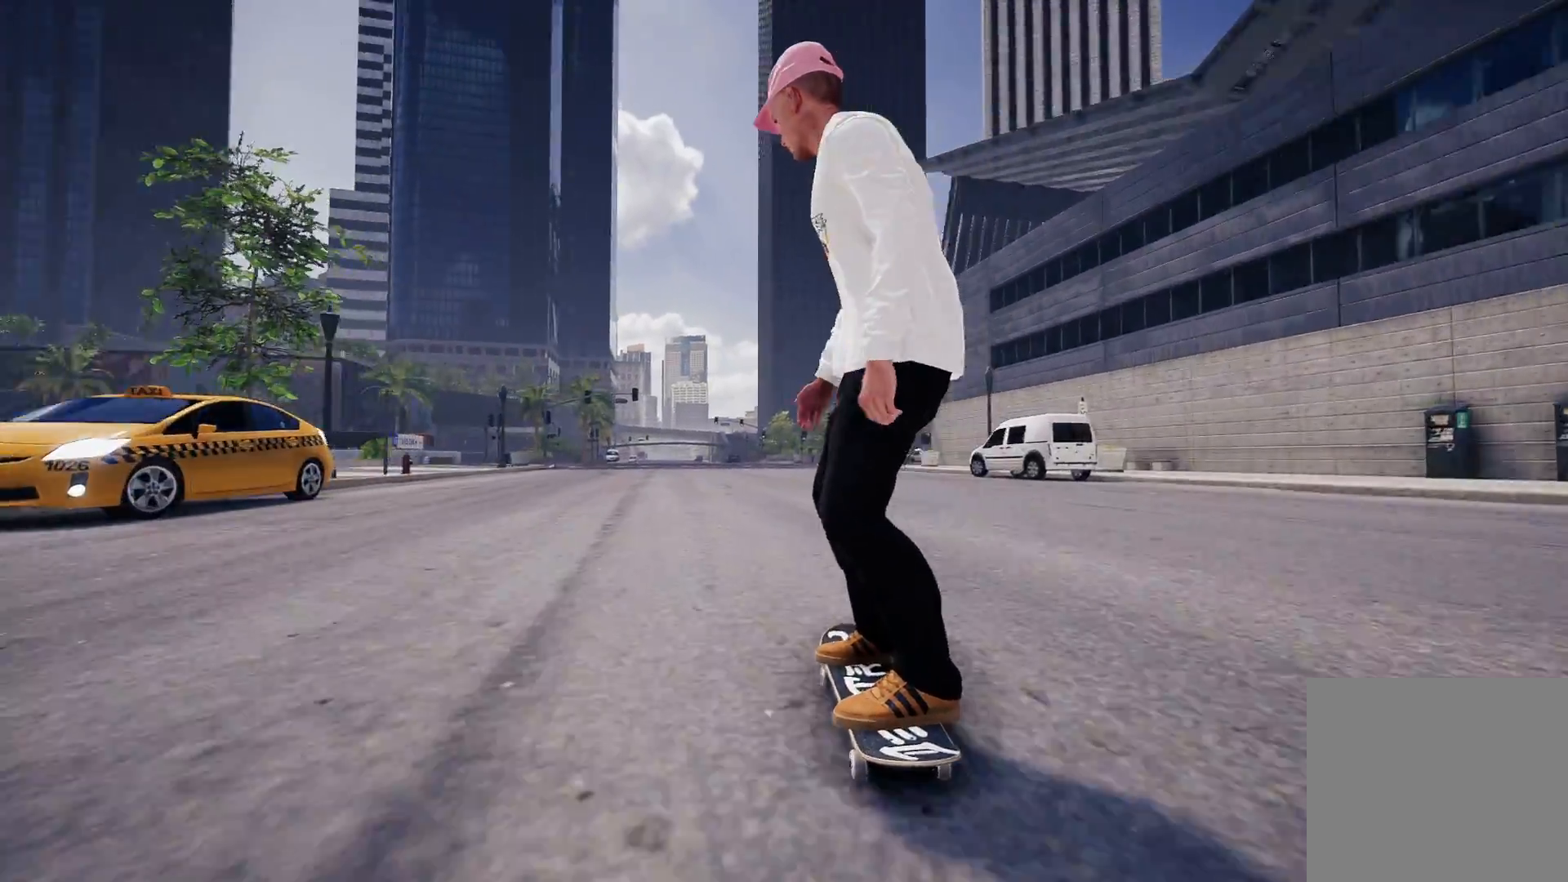
{"buttons": ["L2"], "left_stick": "center", "right_stick": "center", "events": [[67, "right_stick", "down"], [117, "left_stick", "down"], [317, "left_stick", "down-right"], [333, "right_stick", "center"], [417, "left_stick", "center"]]}
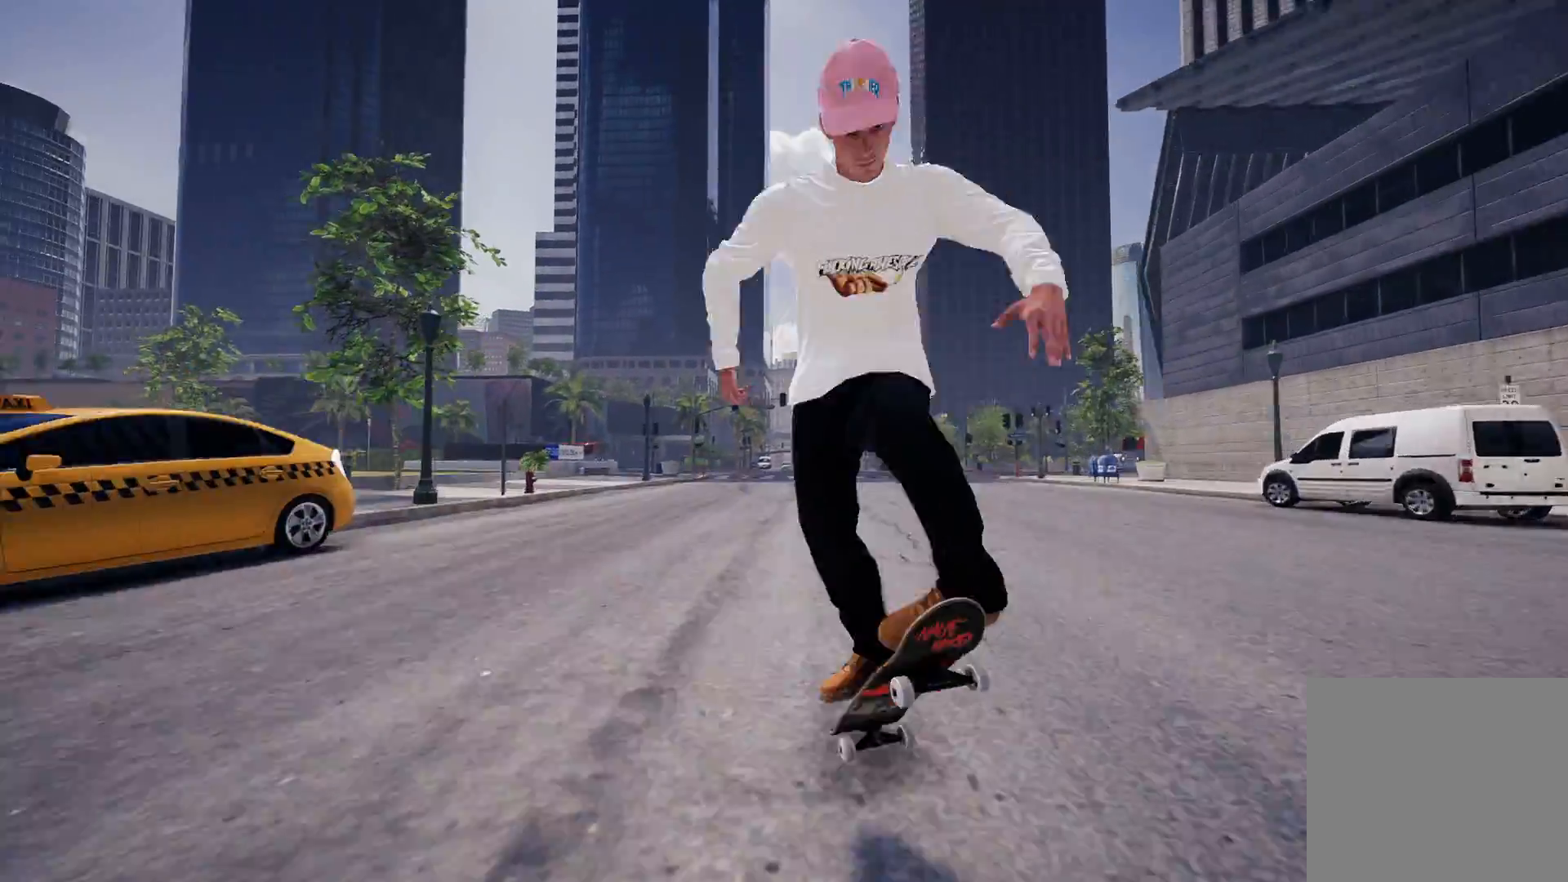
{"buttons": [], "left_stick": "center", "right_stick": "center", "events": [[67, "left_stick", "up"], [117, "right_stick", "up"], [317, "L2", "up"], [317, "left_stick", "center"], [317, "right_stick", "center"]]}
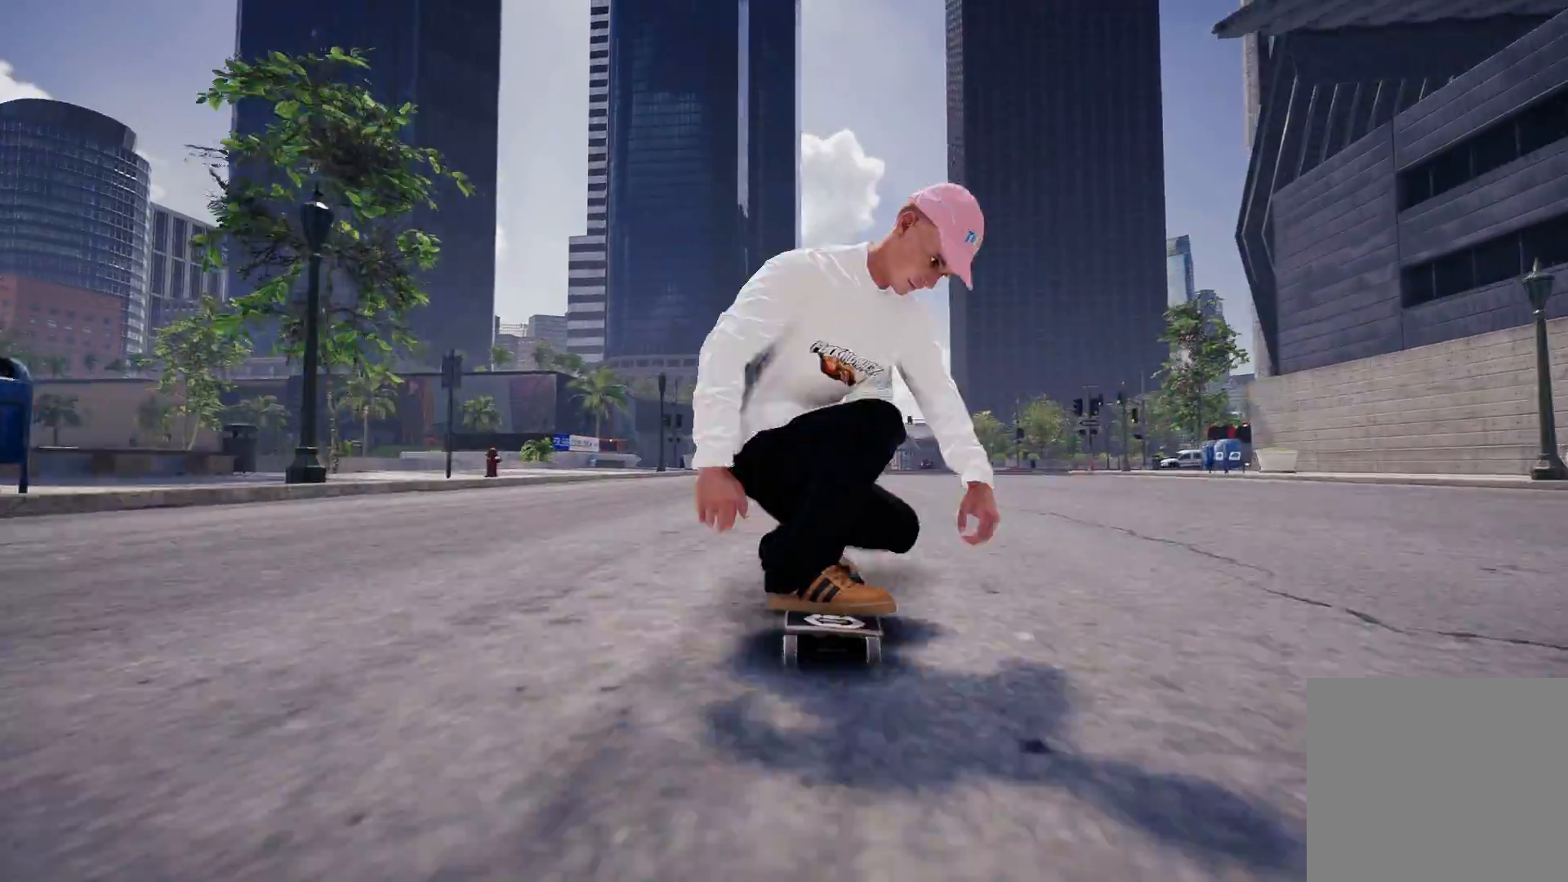
{"buttons": ["L2"], "left_stick": "center", "right_stick": "center", "events": [[17, "L2", "down"], [217, "L2", "up"], [467, "L2", "down"]]}
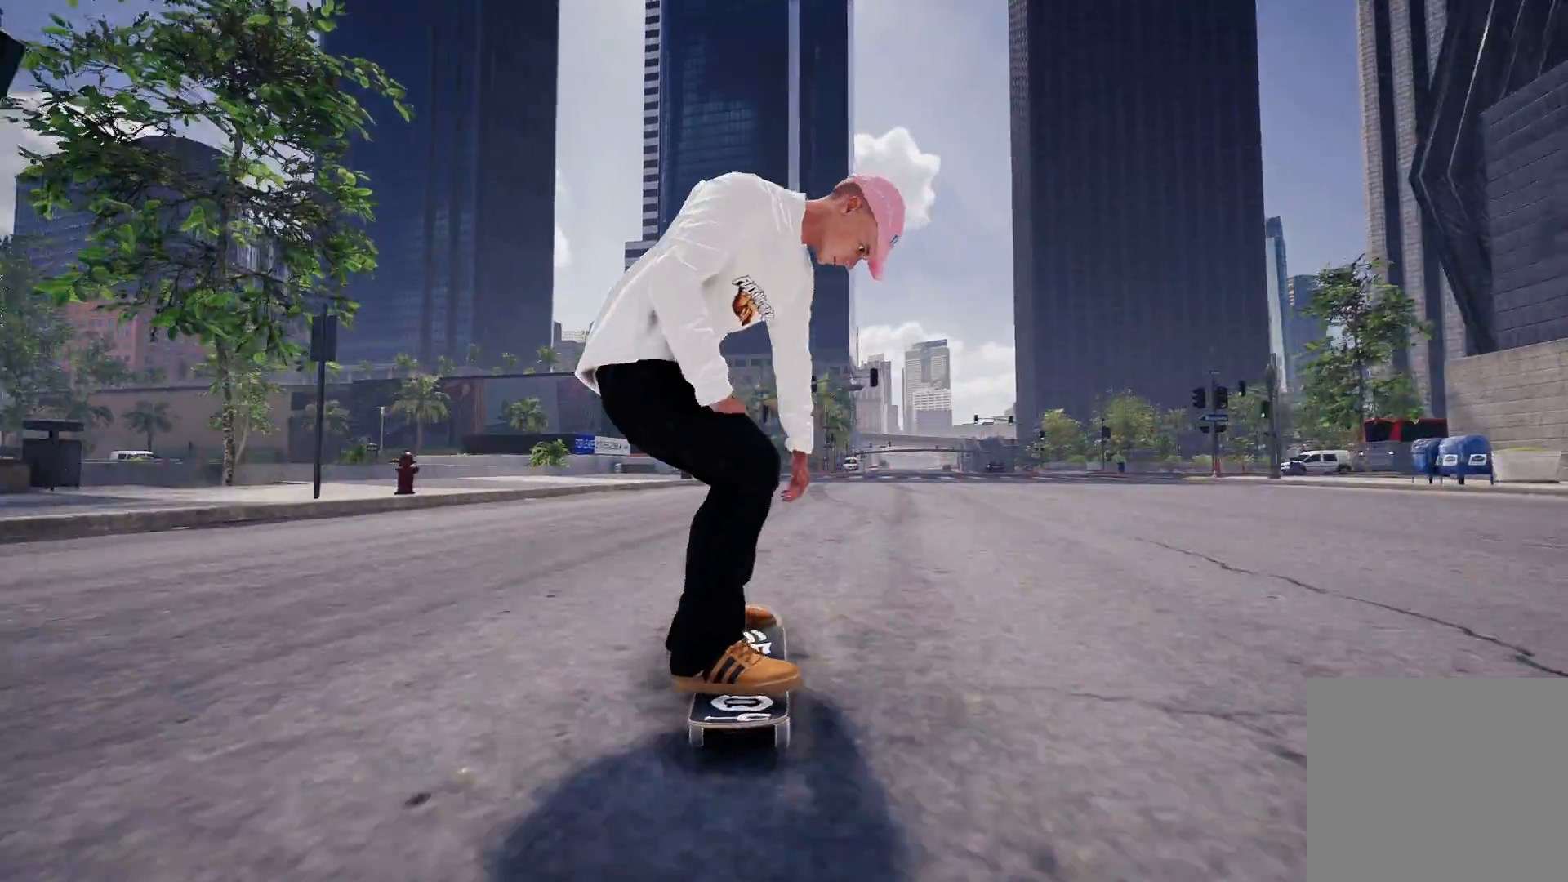
{"buttons": ["R2"], "left_stick": "center", "right_stick": "center", "events": [[167, "L2", "up"], [417, "R2", "down"]]}
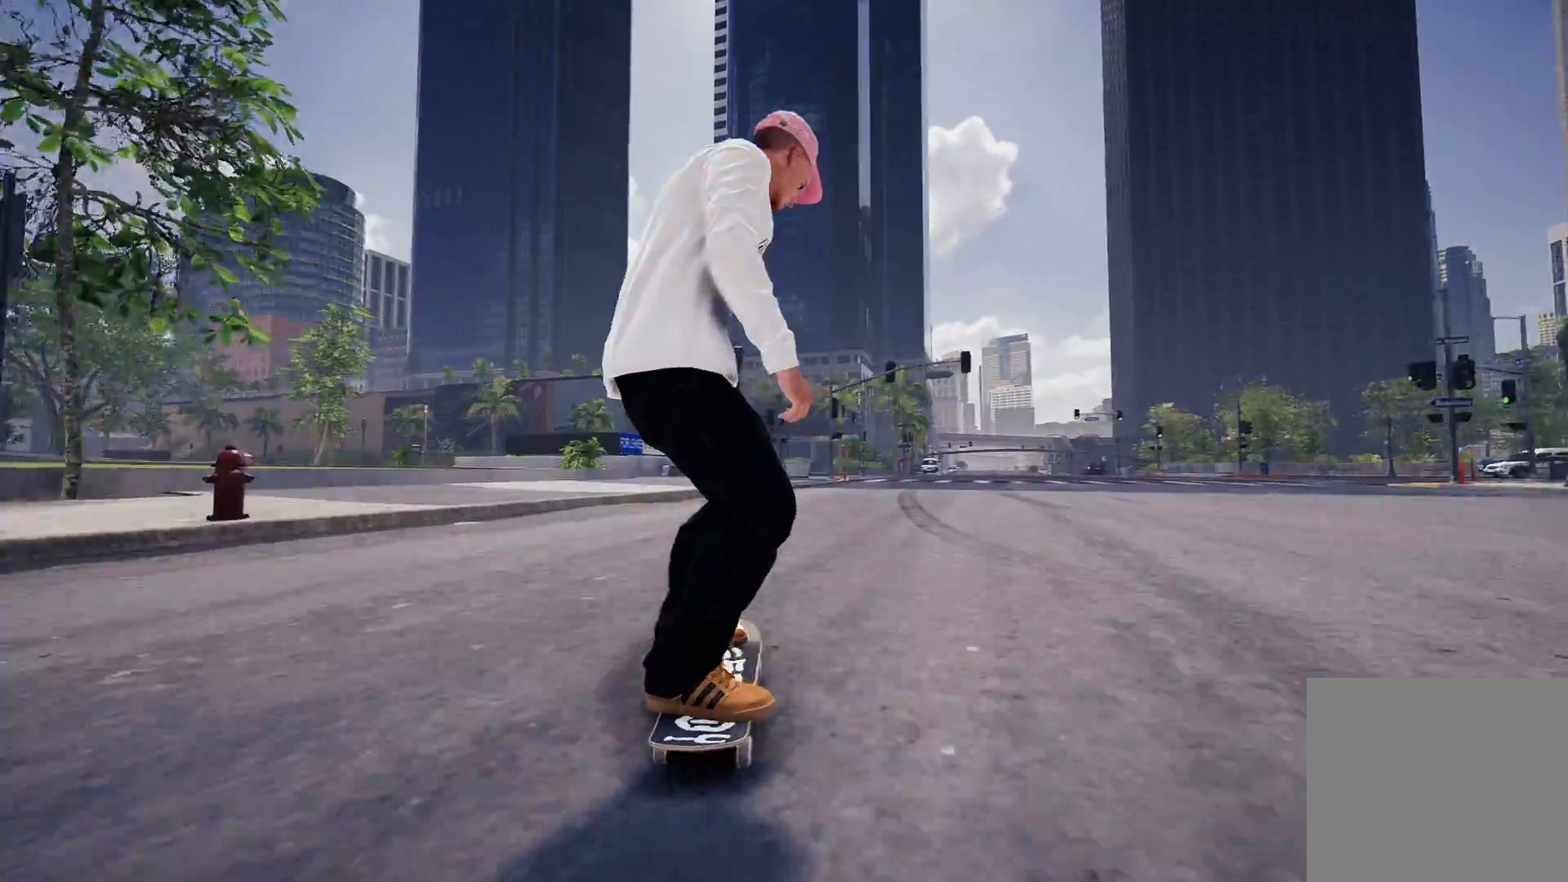
{"buttons": [], "left_stick": "center", "right_stick": "center", "events": [[117, "A", "down"], [183, "R2", "up"], [233, "A", "up"]]}
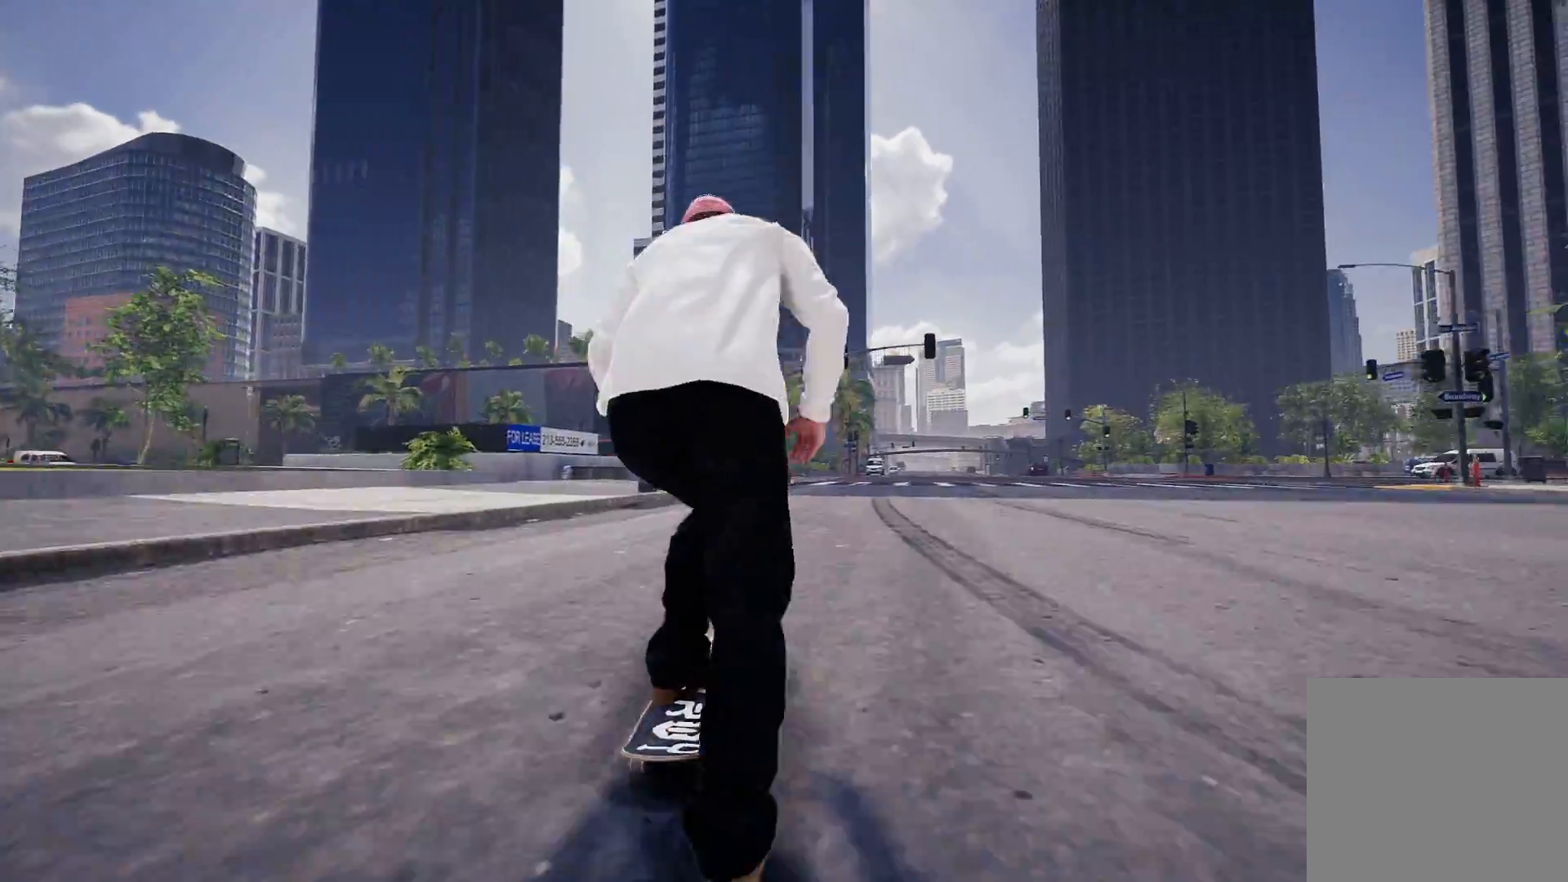
{"buttons": [], "left_stick": "center", "right_stick": "center", "events": [[67, "R2", "down"], [417, "R2", "up"]]}
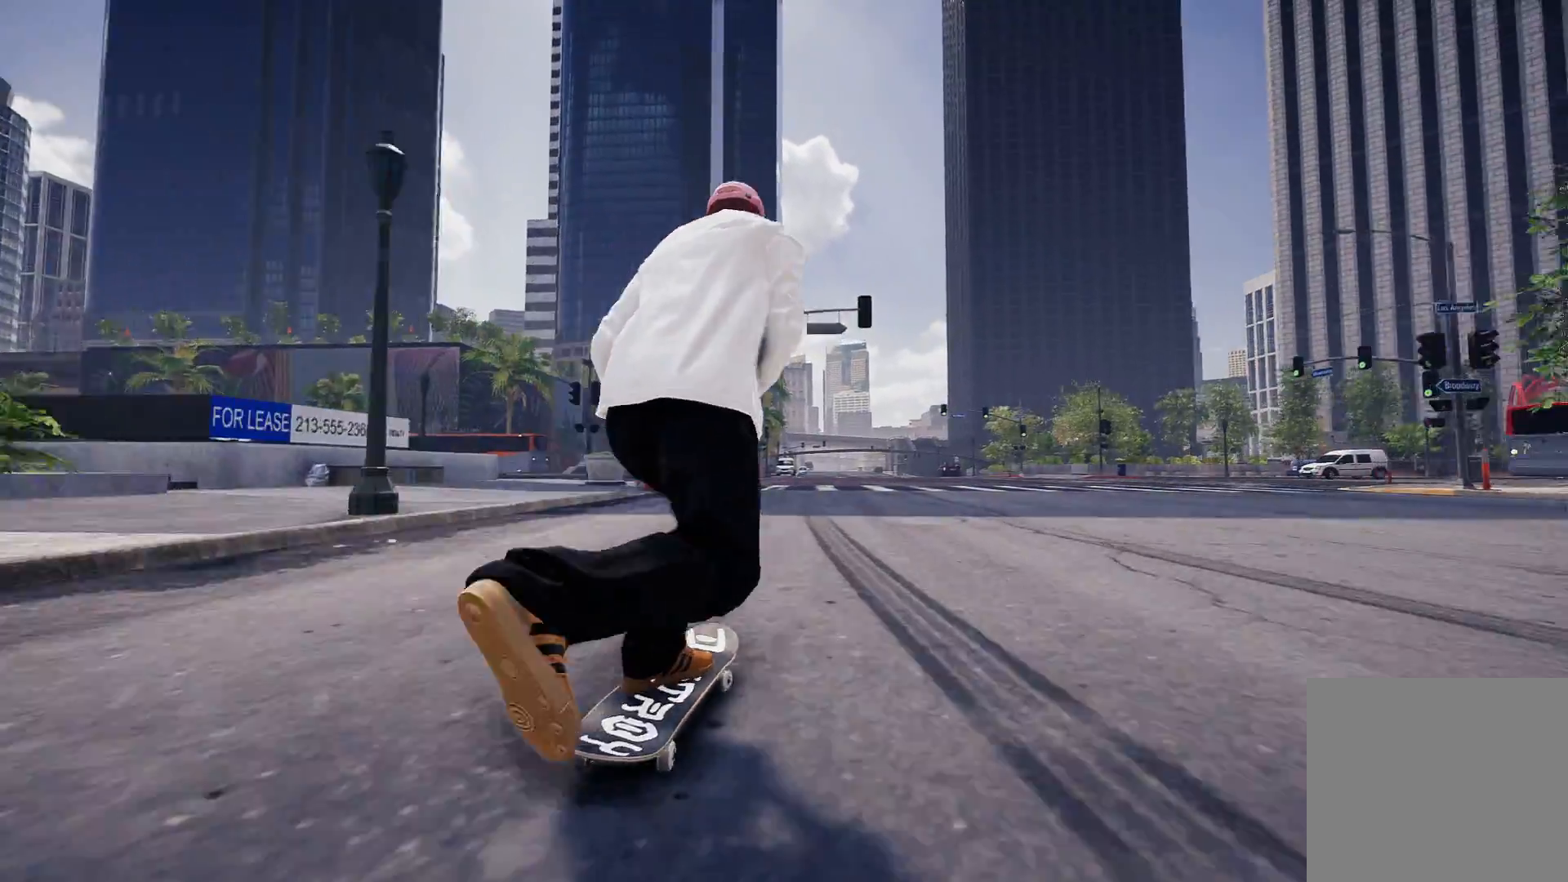
{"buttons": ["L2"], "left_stick": "center", "right_stick": "center", "events": [[67, "L2", "down"]]}
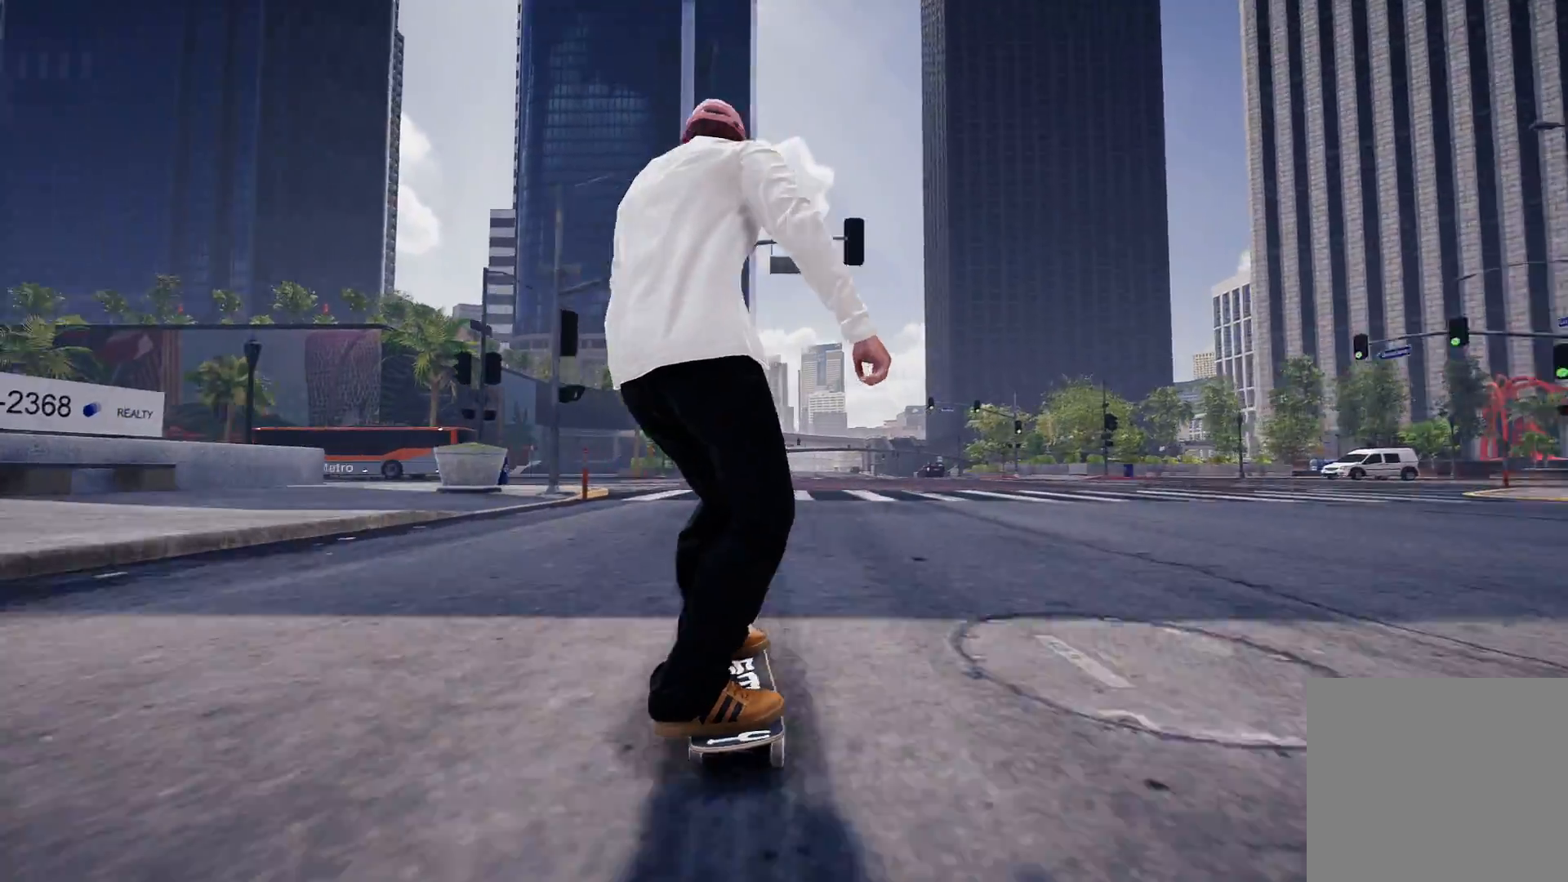
{"buttons": [], "left_stick": "center", "right_stick": "center", "events": [[417, "L2", "up"]]}
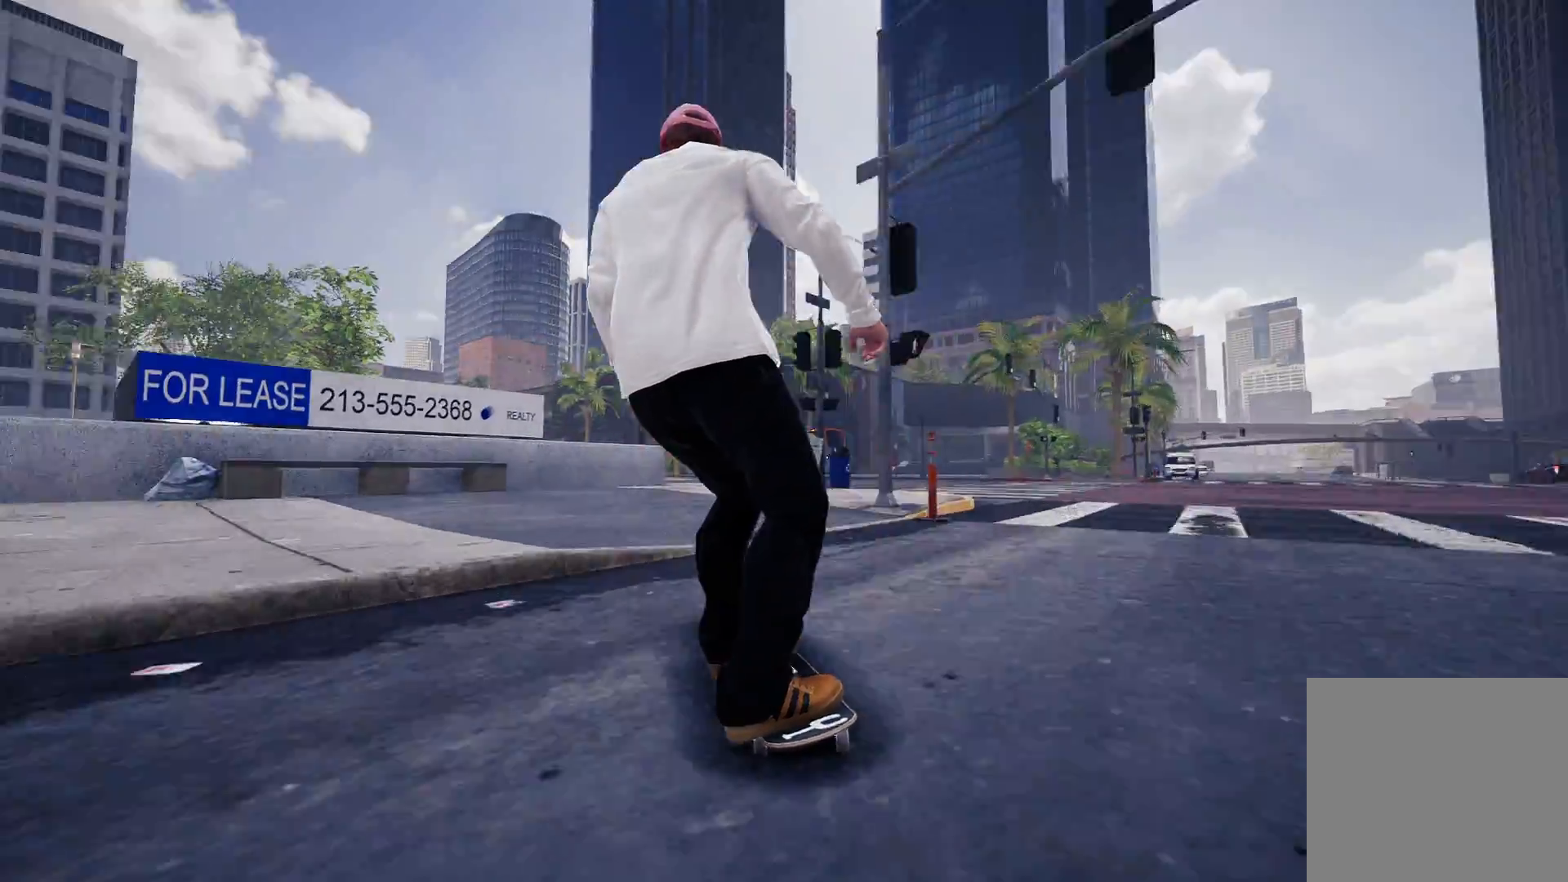
{"buttons": [], "left_stick": "center", "right_stick": "center", "events": [[67, "R2", "down"], [283, "R2", "up"]]}
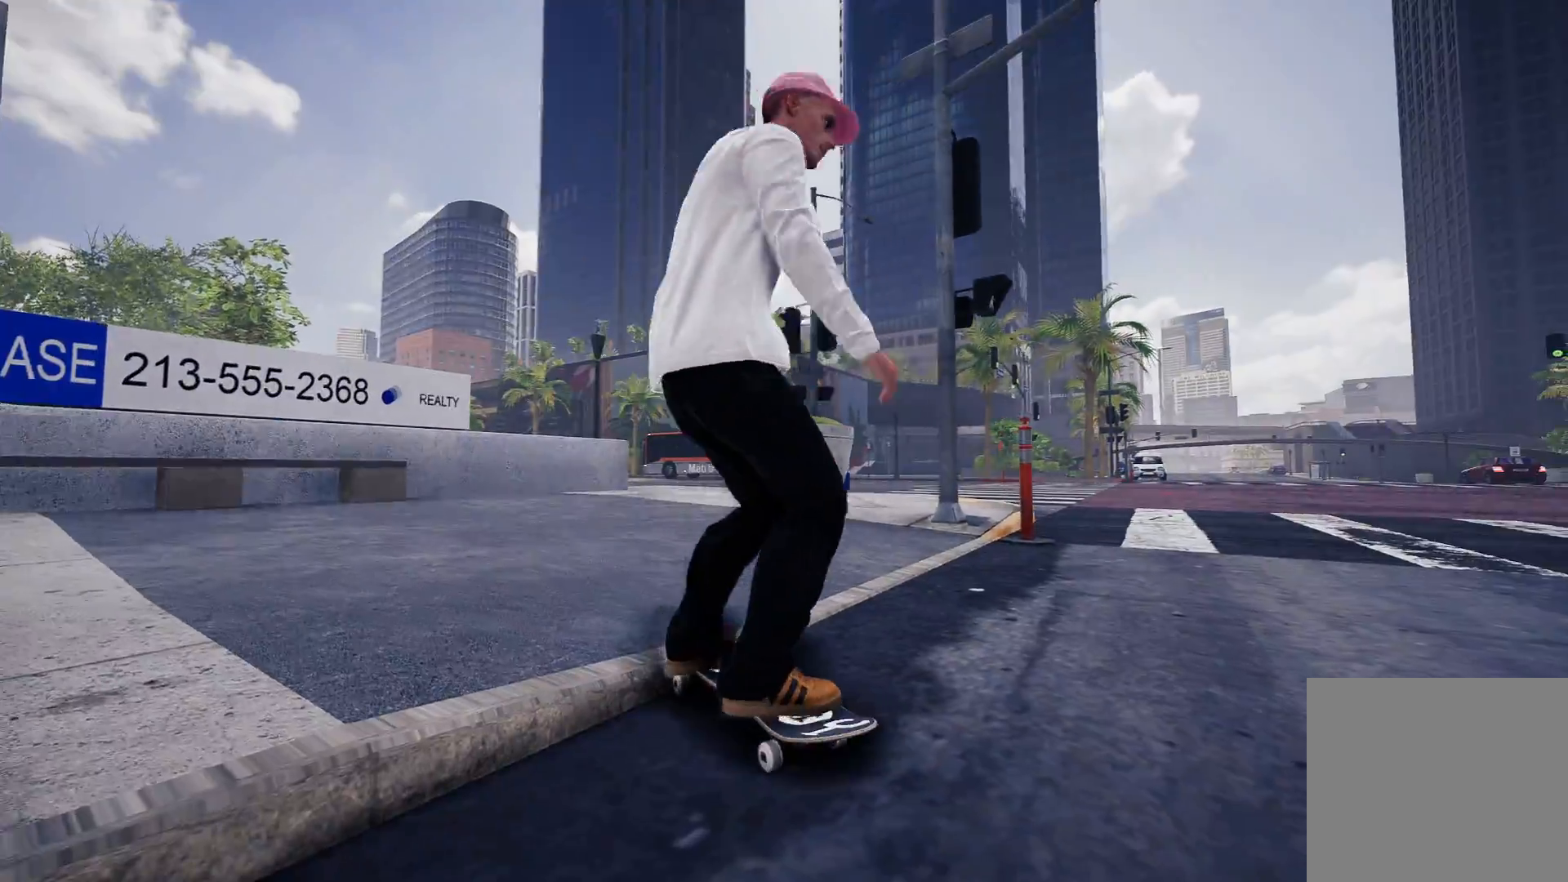
{"buttons": [], "left_stick": "center", "right_stick": "center", "events": []}
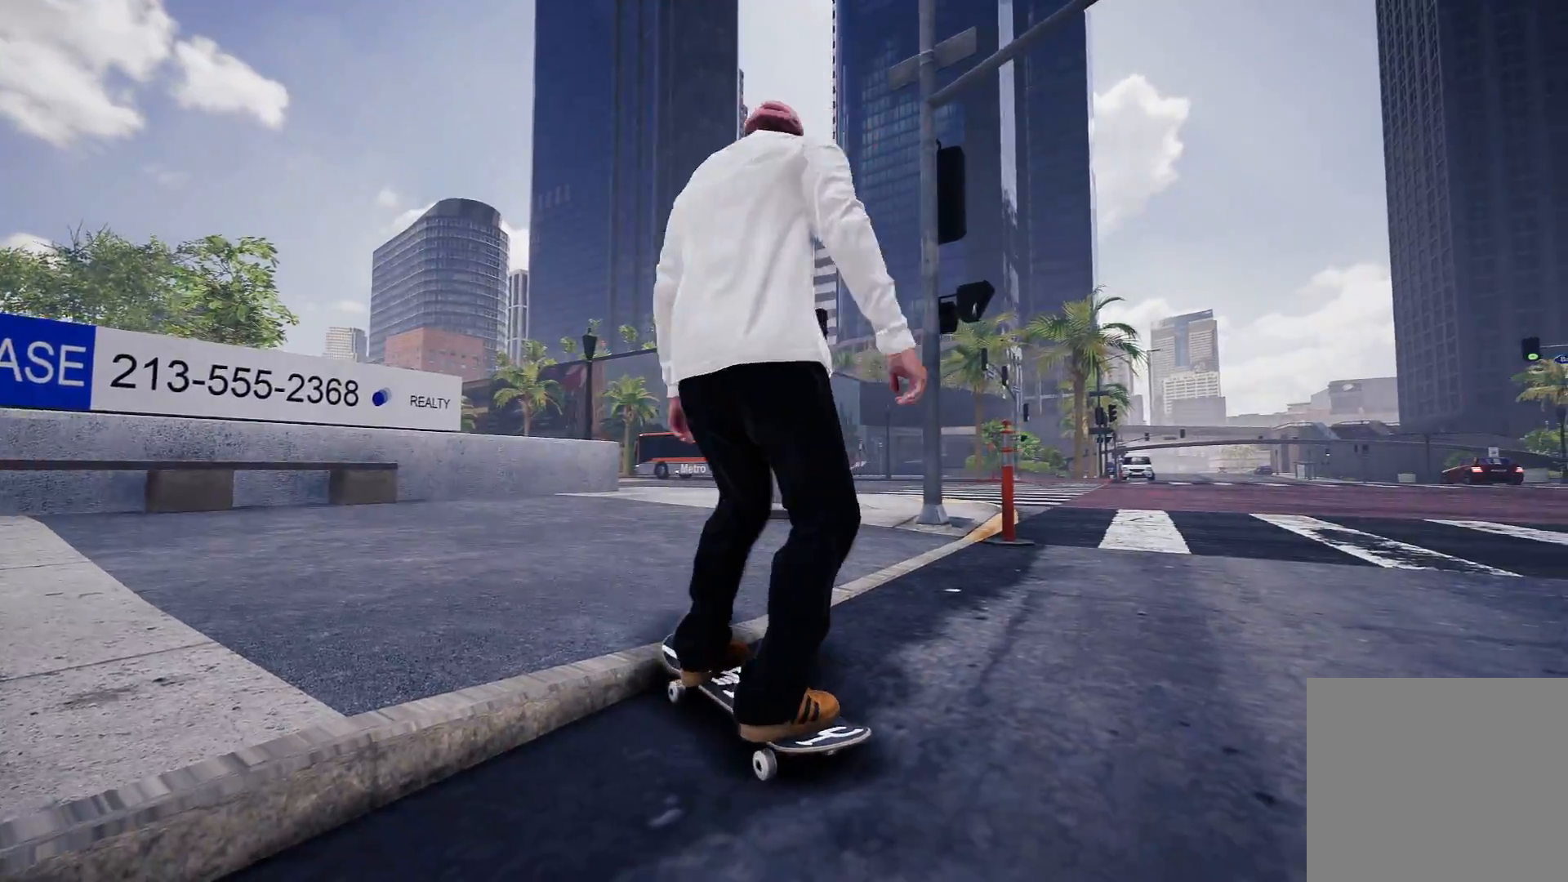
{"buttons": ["R2"], "left_stick": "up", "right_stick": "left", "events": [[67, "Y", "down"], [133, "Y", "up"], [133, "left_stick", "up"], [367, "right_stick", "left"], [433, "R2", "down"]]}
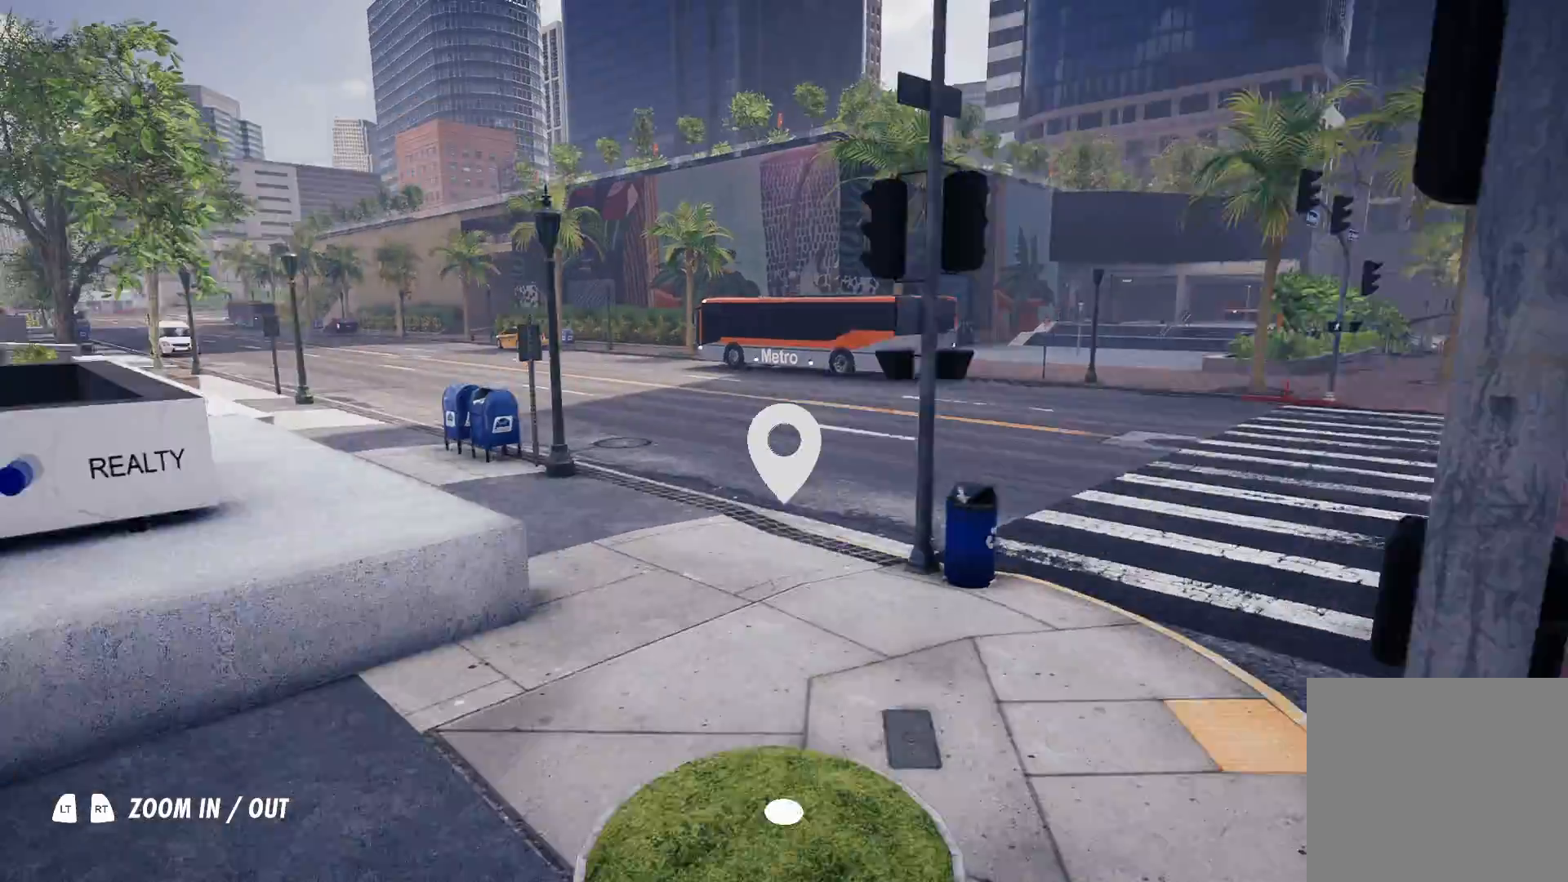
{"buttons": ["R2"], "left_stick": "up", "right_stick": "up-left", "events": [[167, "right_stick", "center"], [367, "right_stick", "up-left"]]}
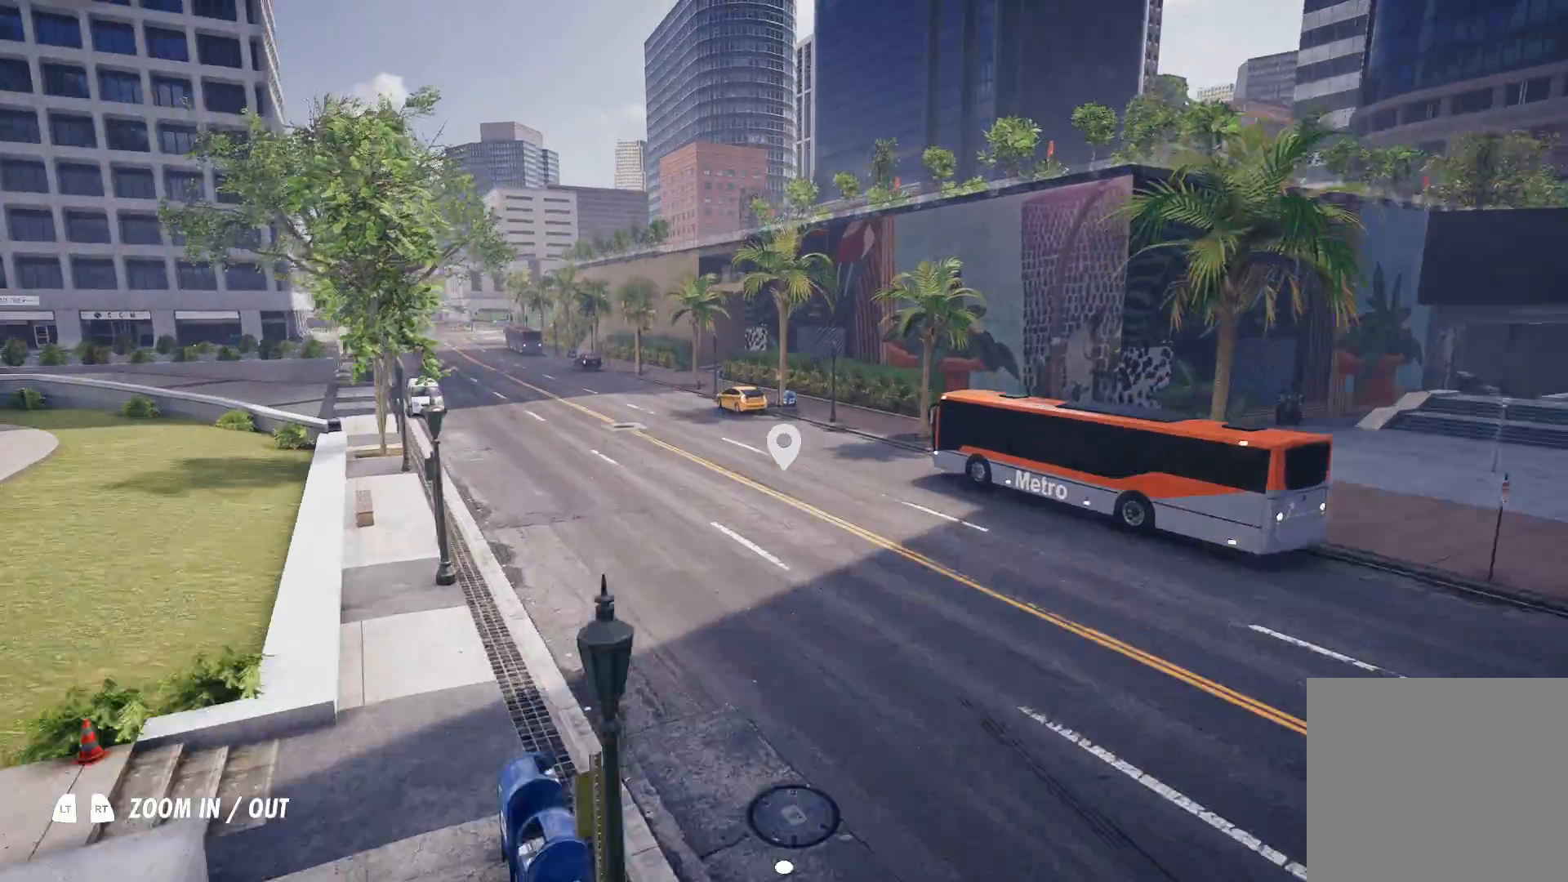
{"buttons": [], "left_stick": "up", "right_stick": "up-left", "events": [[367, "R2", "up"]]}
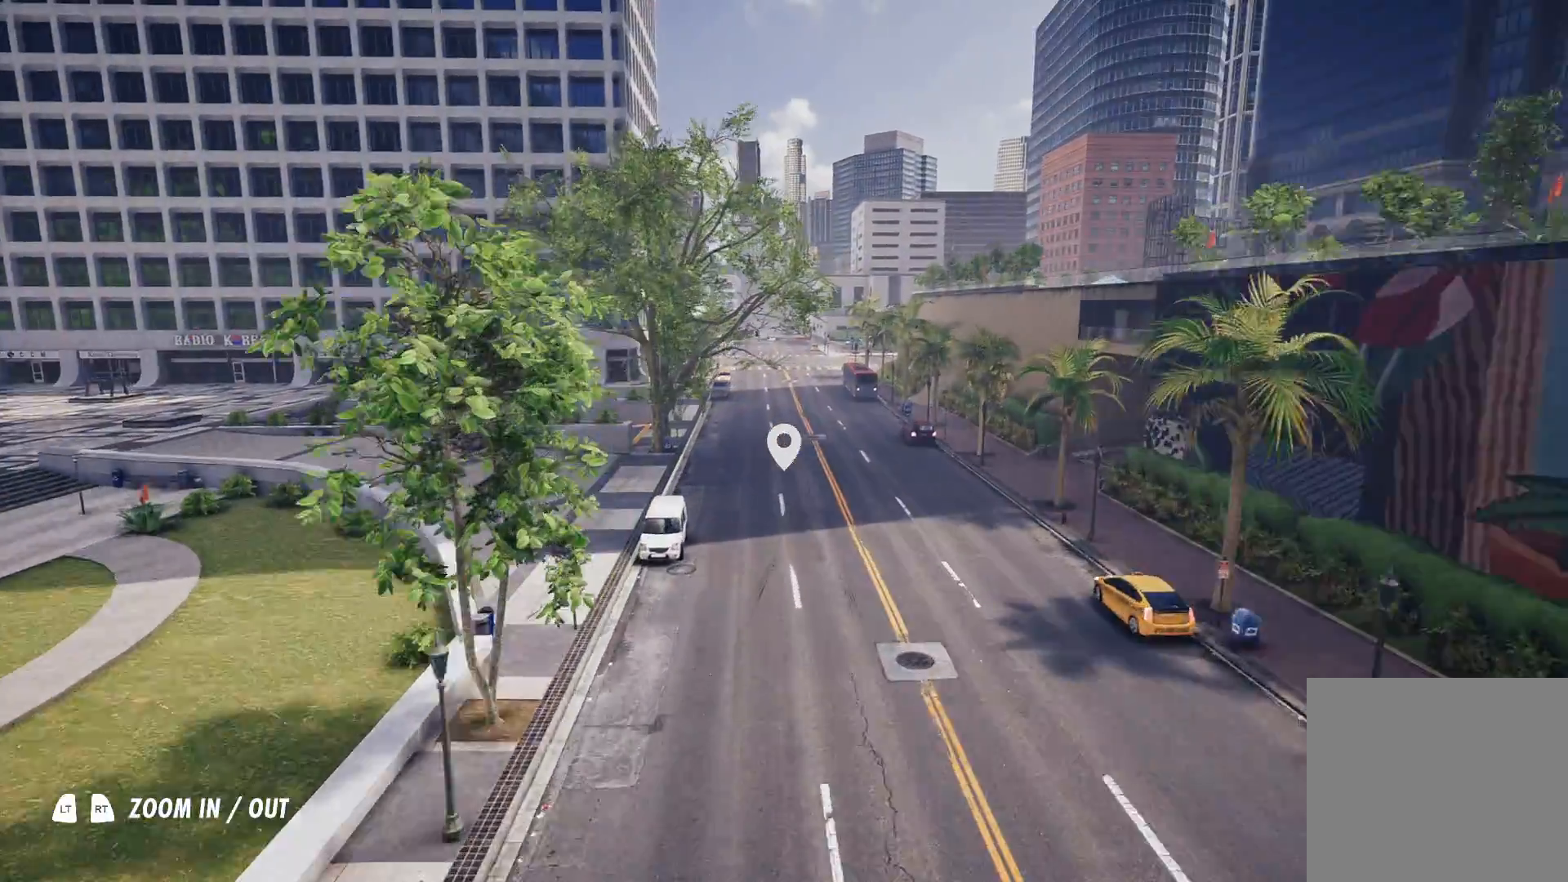
{"buttons": ["R2"], "left_stick": "up", "right_stick": "center", "events": [[117, "R2", "down"], [317, "right_stick", "center"]]}
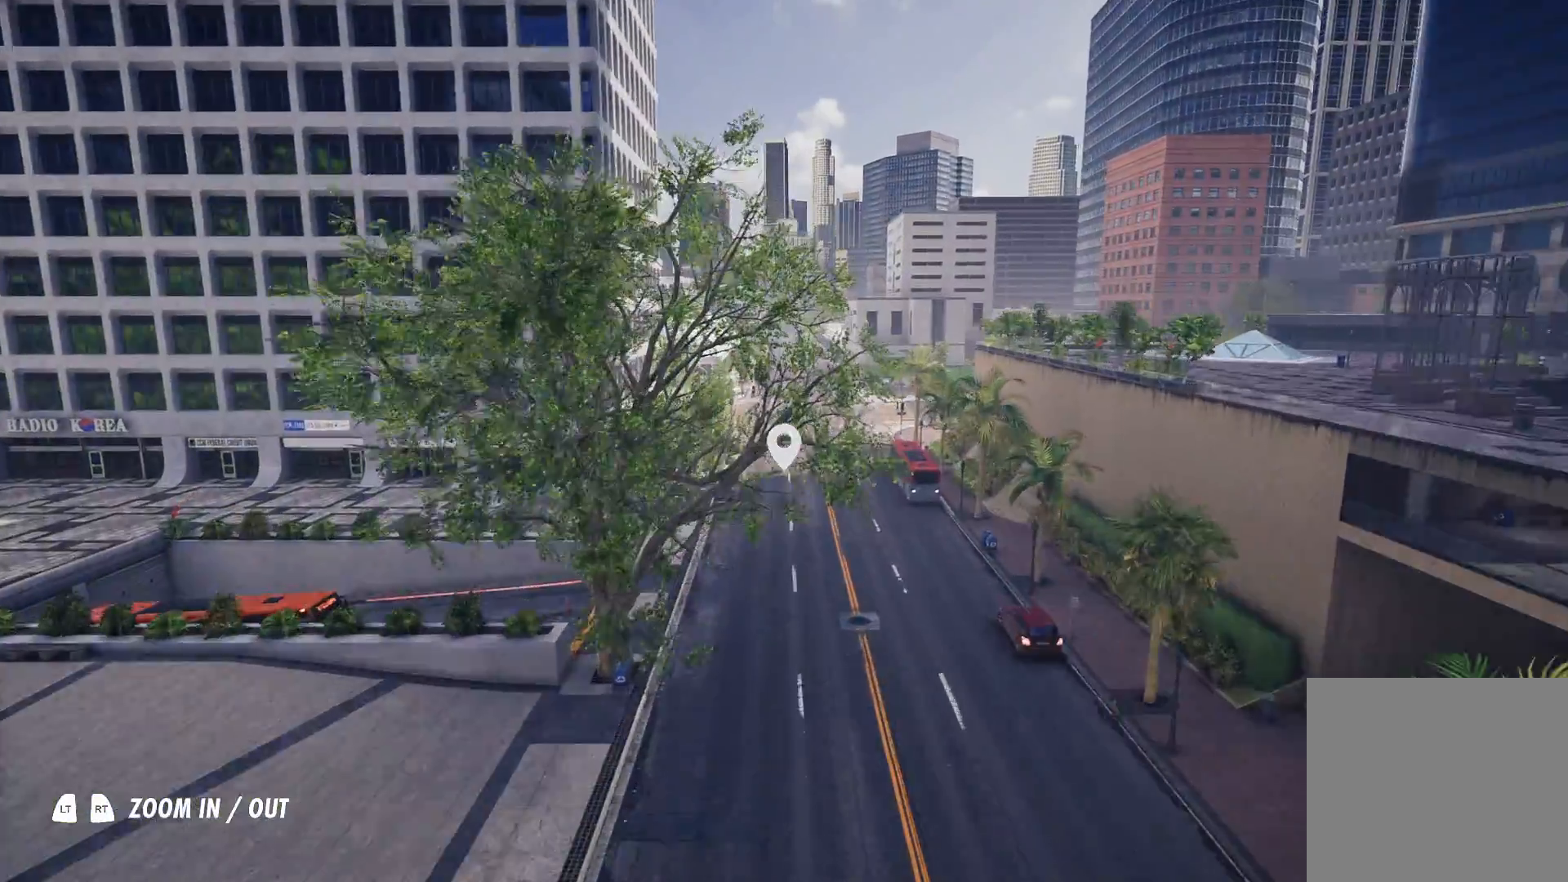
{"buttons": [], "left_stick": "up", "right_stick": "center", "events": [[67, "R2", "up"], [233, "left_stick", "up-right"], [367, "left_stick", "up"]]}
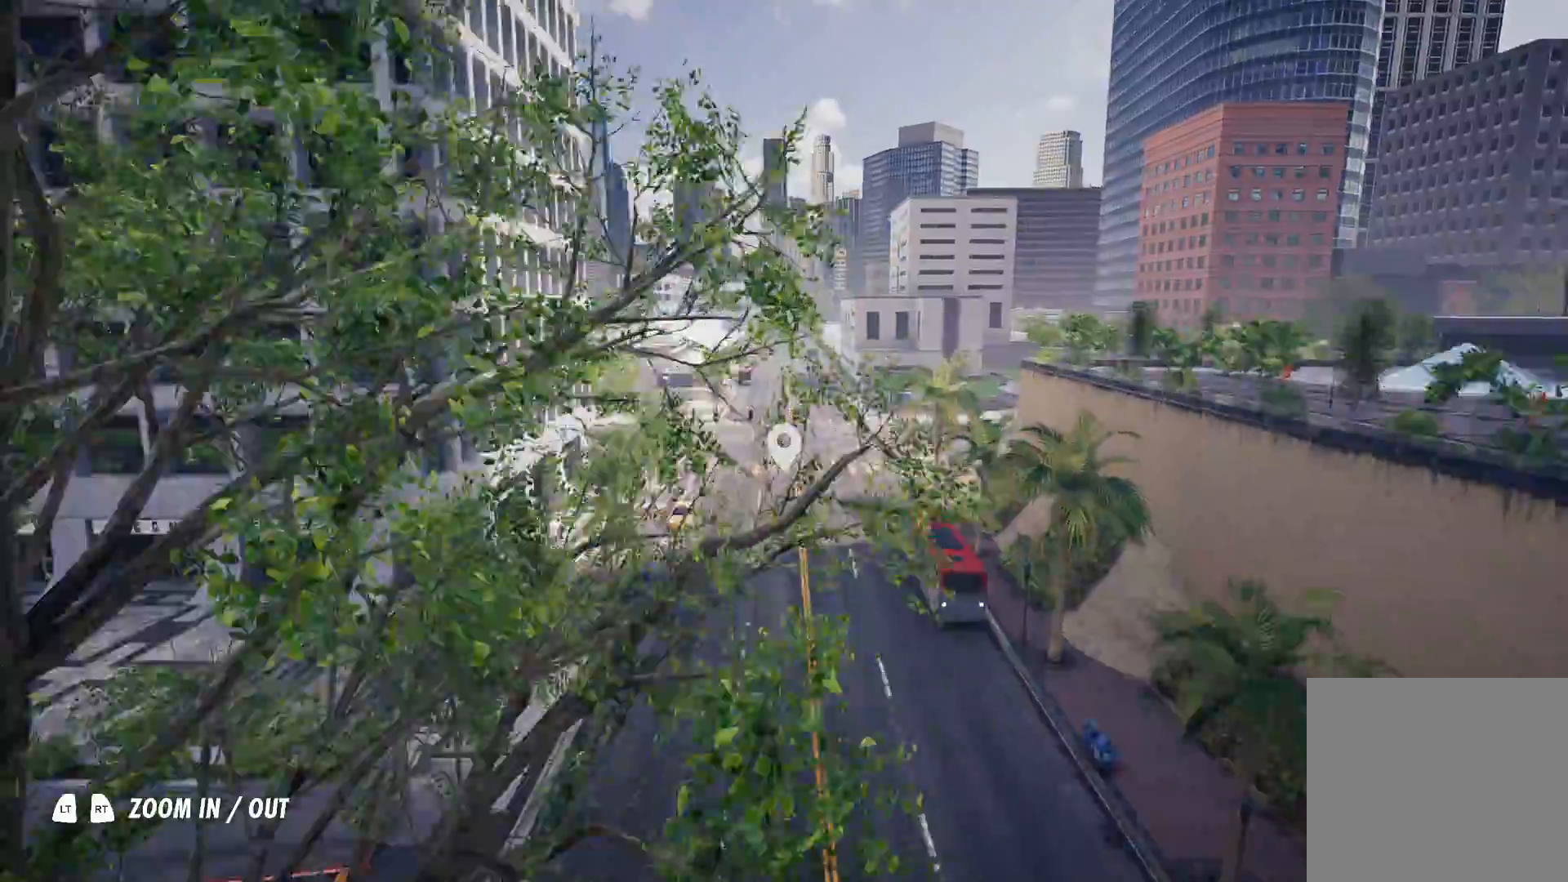
{"buttons": [], "left_stick": "up", "right_stick": "center", "events": []}
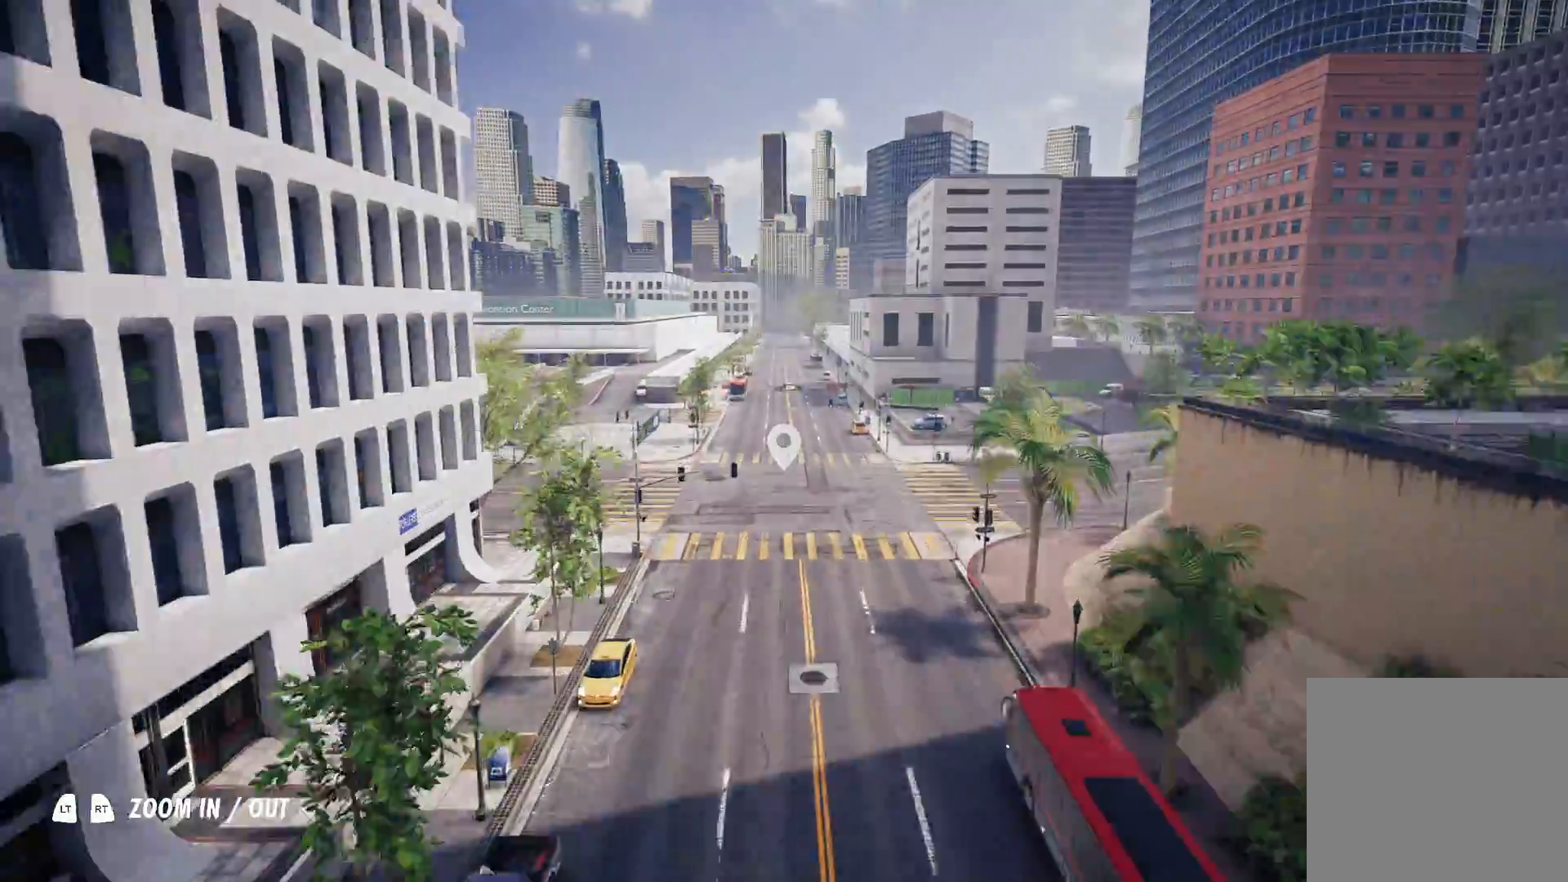
{"buttons": ["L2"], "left_stick": "up", "right_stick": "center", "events": [[150, "right_stick", "left"], [317, "right_stick", "center"], [483, "L2", "down"]]}
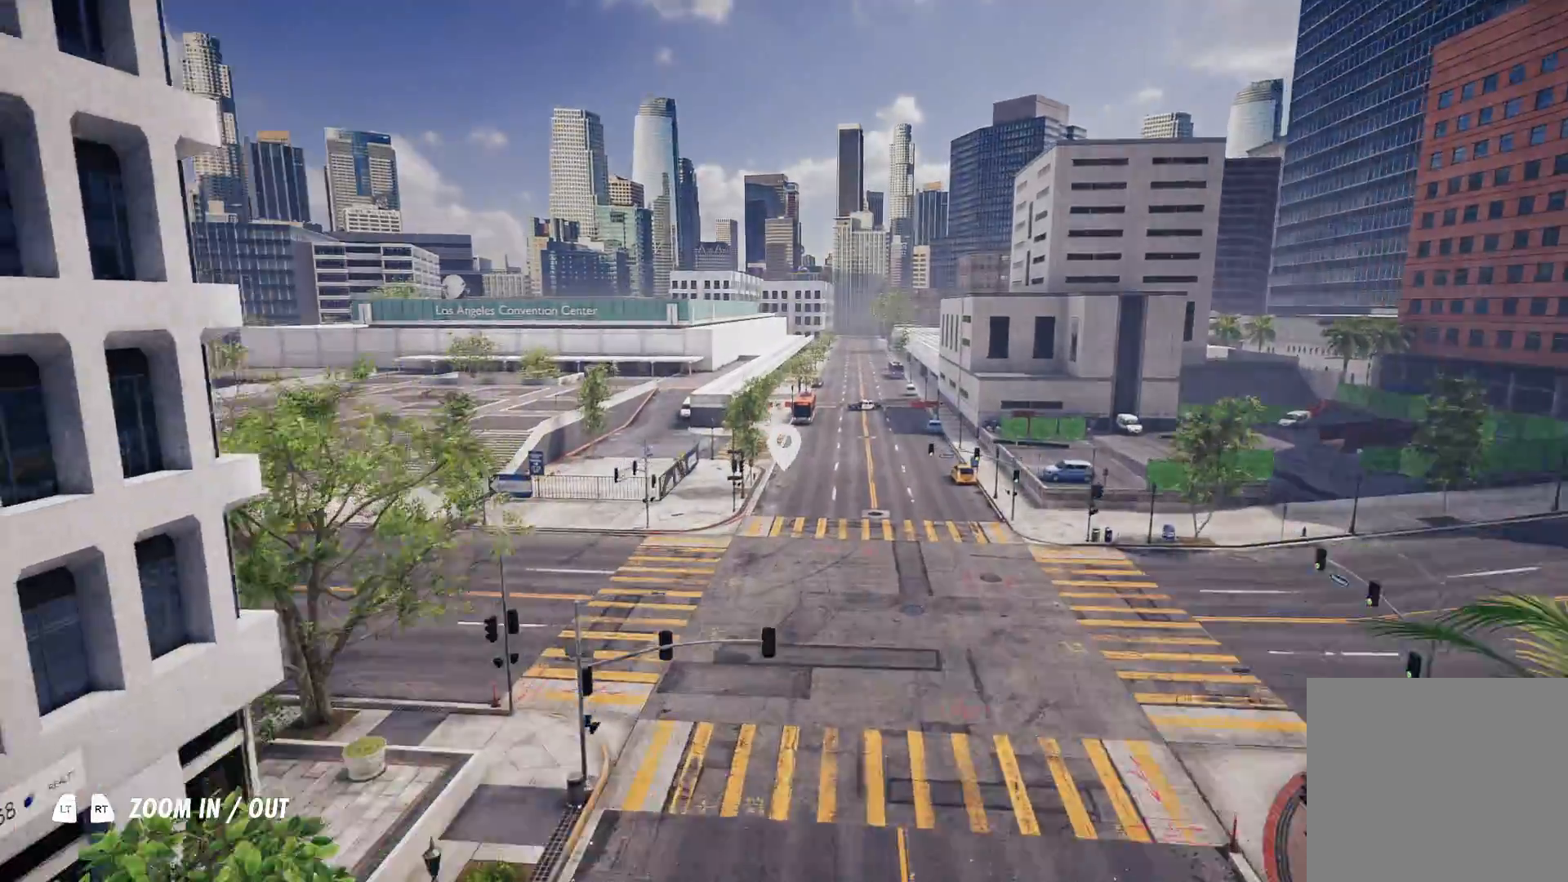
{"buttons": ["L2"], "left_stick": "up", "right_stick": "left", "events": [[17, "right_stick", "left"], [167, "right_stick", "center"], [183, "L2", "up"], [367, "right_stick", "left"], [383, "L2", "down"]]}
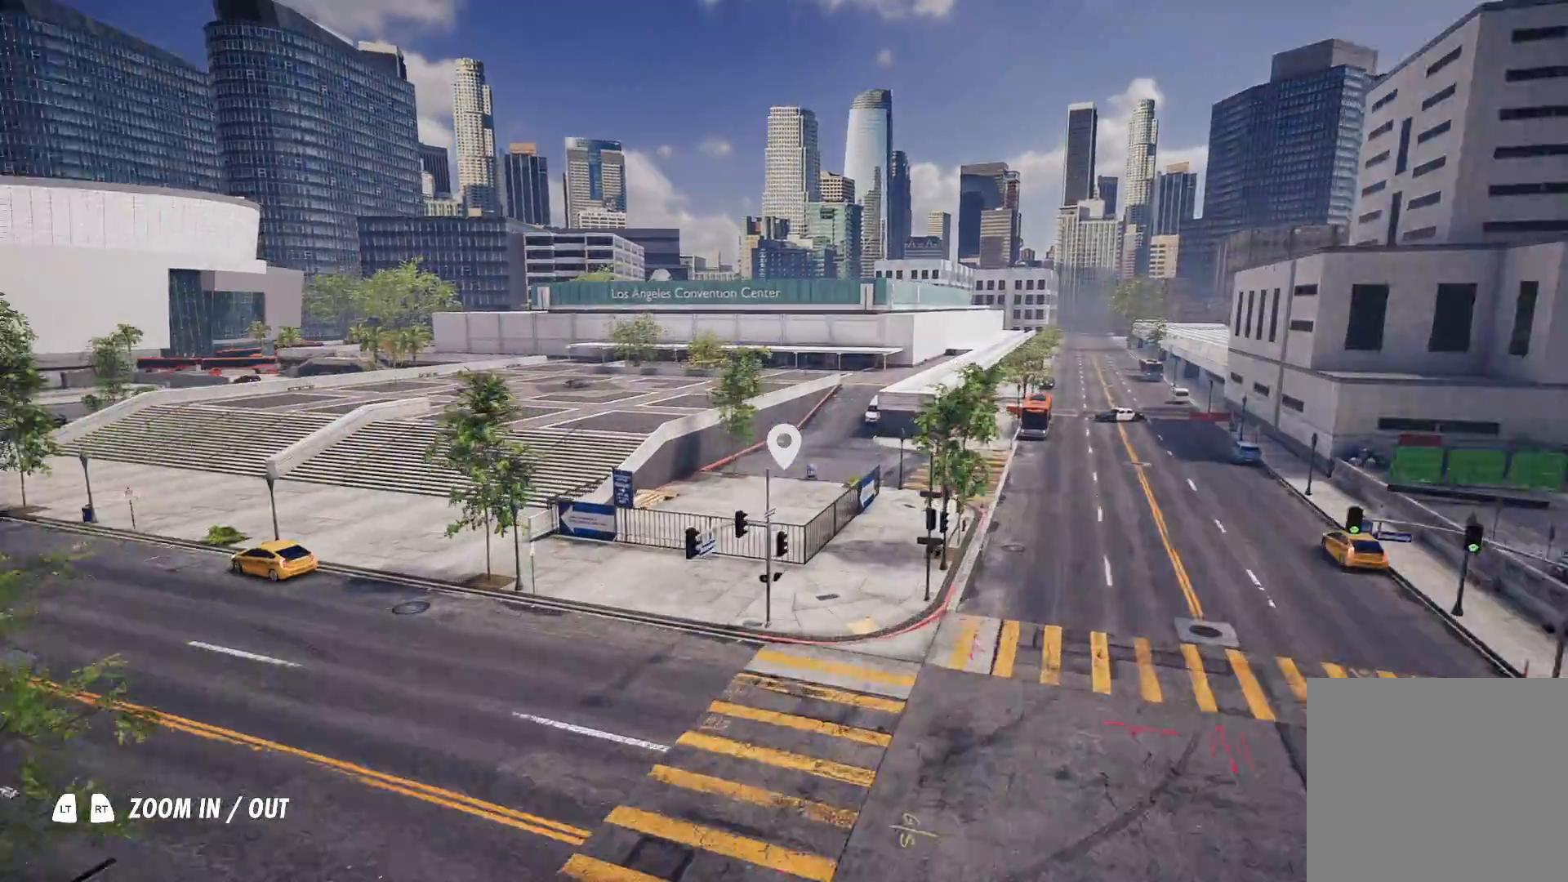
{"buttons": [], "left_stick": "up", "right_stick": "left", "events": [[67, "right_stick", "center"], [83, "L2", "up"], [167, "L2", "down"], [233, "L2", "up"], [317, "L2", "down"], [317, "right_stick", "left"], [417, "L2", "up"]]}
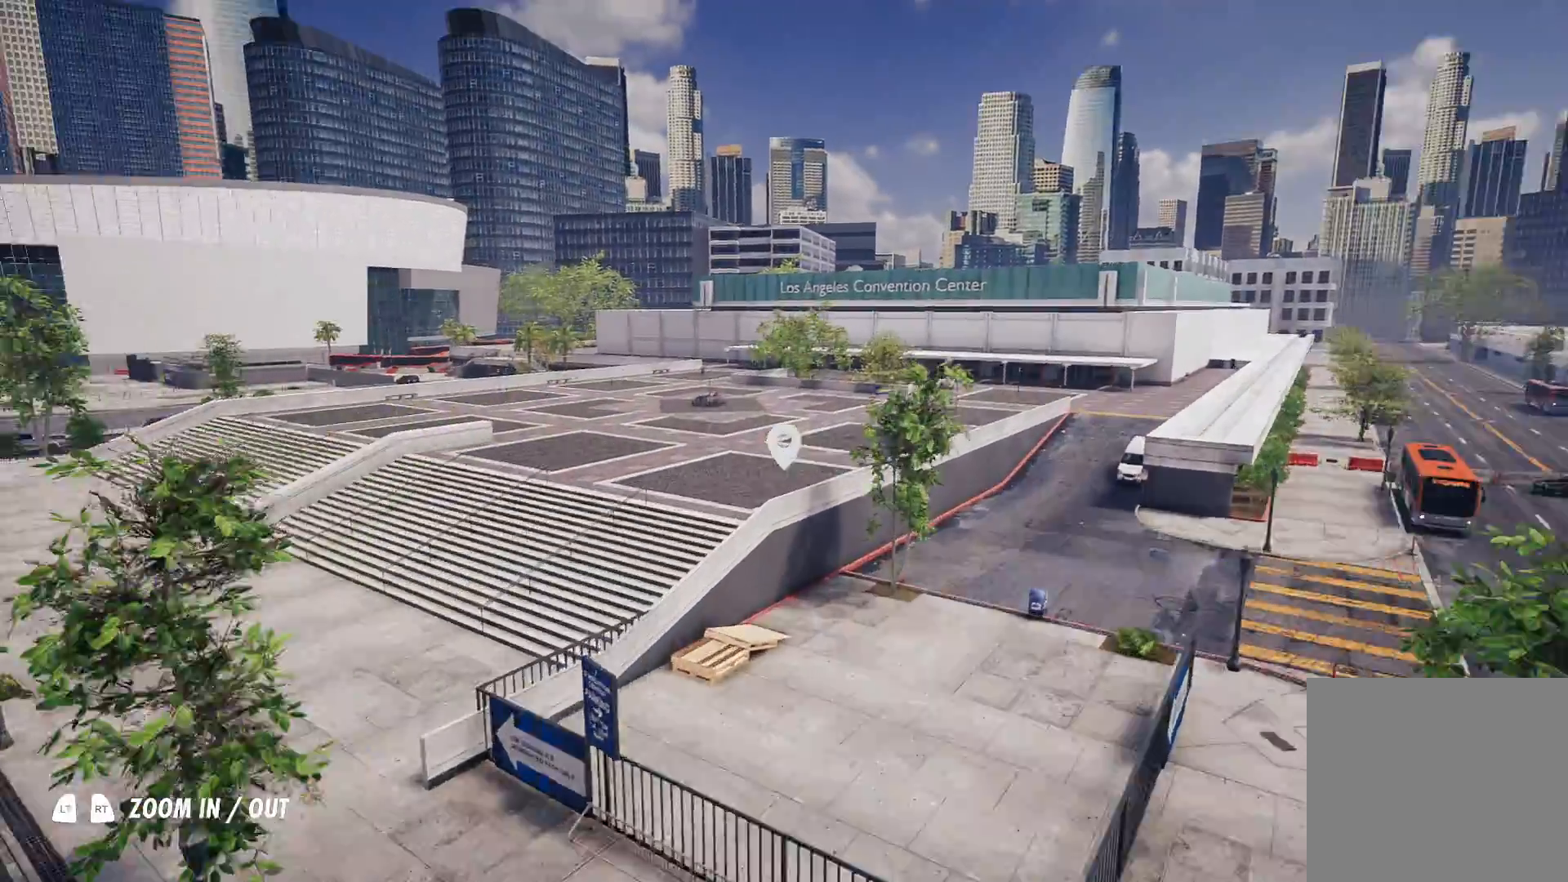
{"buttons": ["L2"], "left_stick": "up-right", "right_stick": "down-left", "events": [[17, "right_stick", "center"], [117, "right_stick", "down-left"], [133, "L2", "down"], [183, "L2", "up"], [267, "L2", "down"], [433, "L2", "up"], [467, "left_stick", "up-right"], [483, "L2", "down"]]}